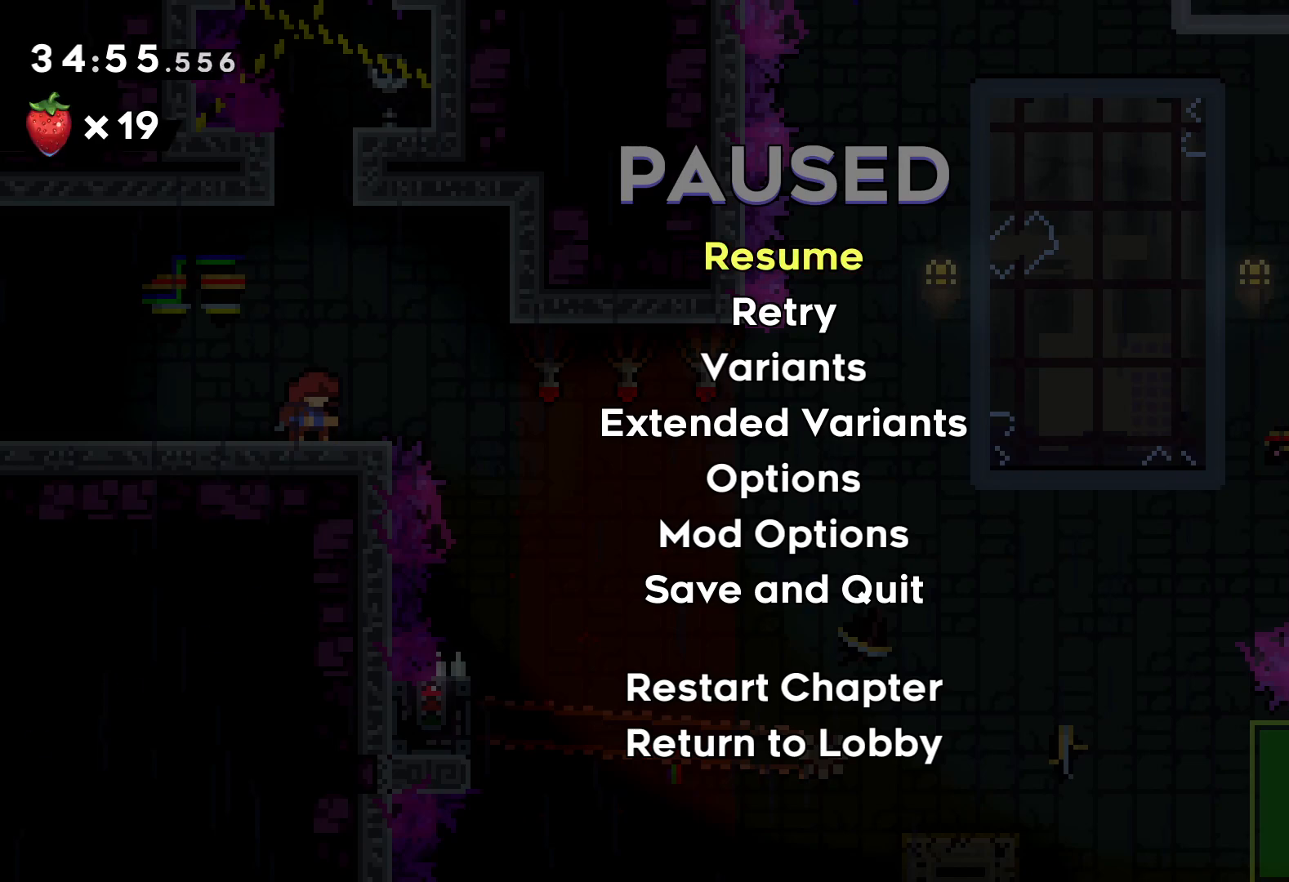
Gameplay with keyboard; each line is a JSON object with the keys held at the frame after it. "events" lists presses ("down") and releases ("up") of "dash", "down", "grab", "jump", "left", "right" and "up" between this image and that frame as [ms after this image, input, new state], when the widget could be followed in between. No other keys are recorded. Mouse input is not recorded. Key names are as the overlay labels them; some are game actions (e.g. jump) rather than physical keys.
{"keys": ["jump", "right"], "events": [[33, "grab", "down"], [150, "grab", "up"], [383, "right", "down"], [483, "jump", "down"]]}
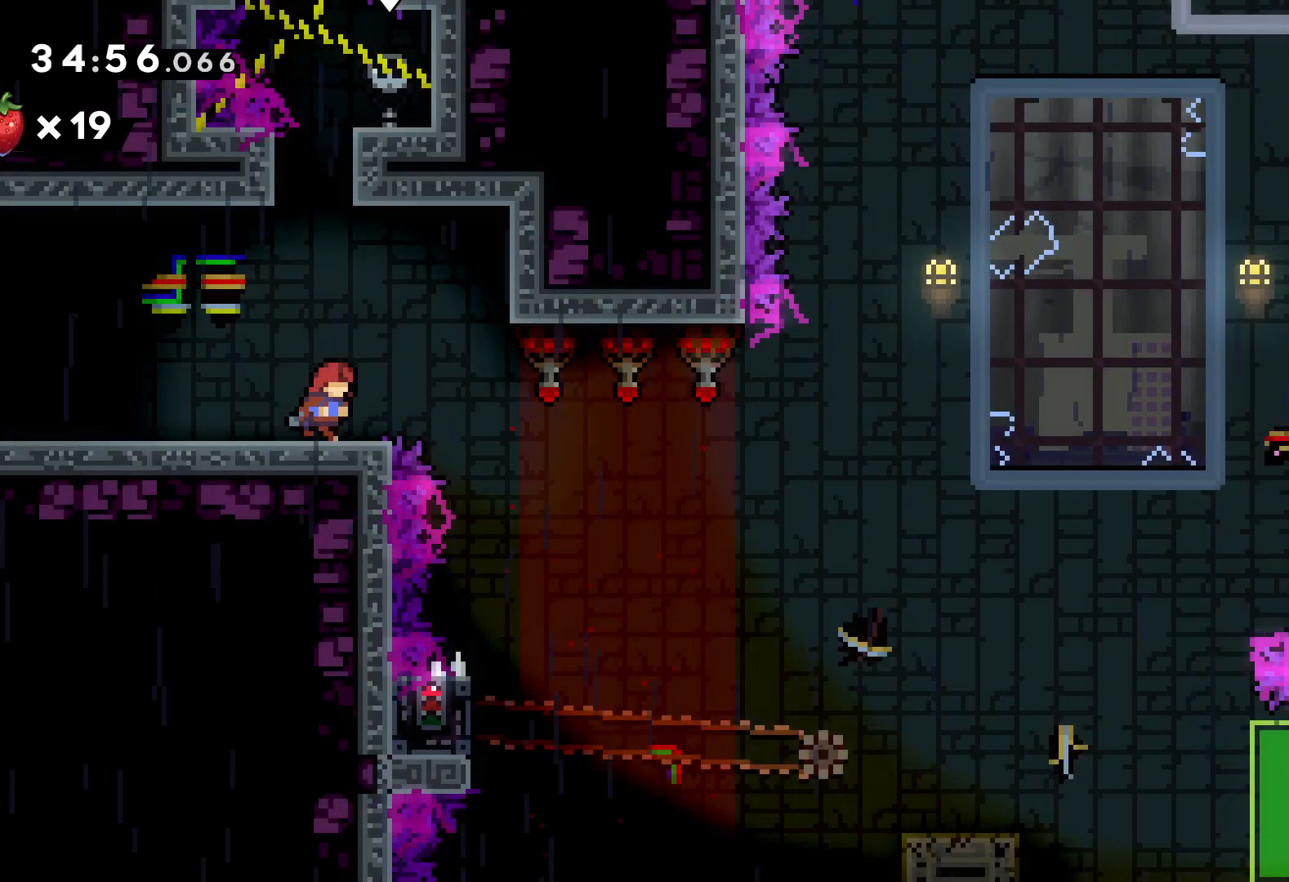
{"keys": [], "events": [[316, "jump", "up"], [366, "right", "up"]]}
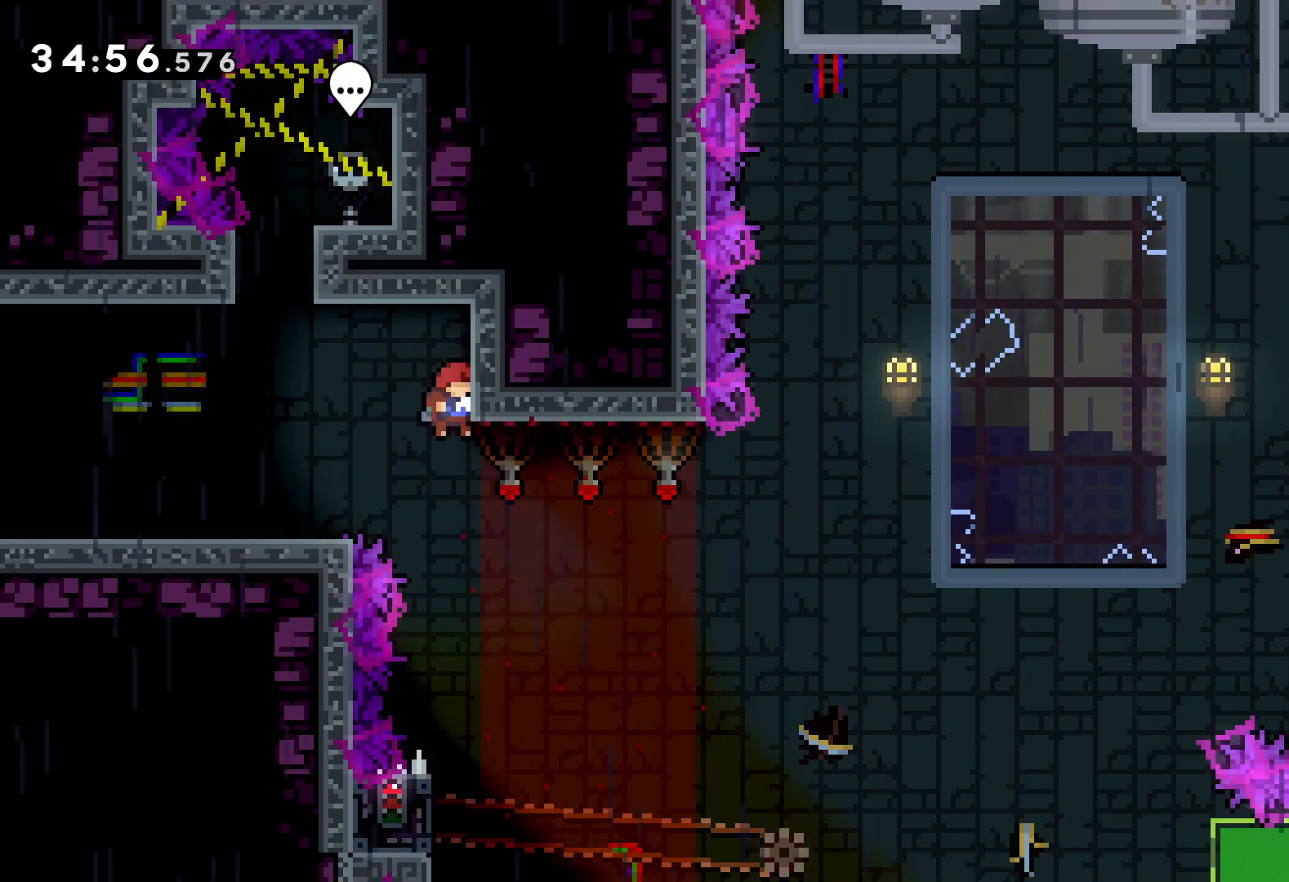
{"keys": ["grab", "left"], "events": [[433, "left", "down"], [500, "grab", "down"]]}
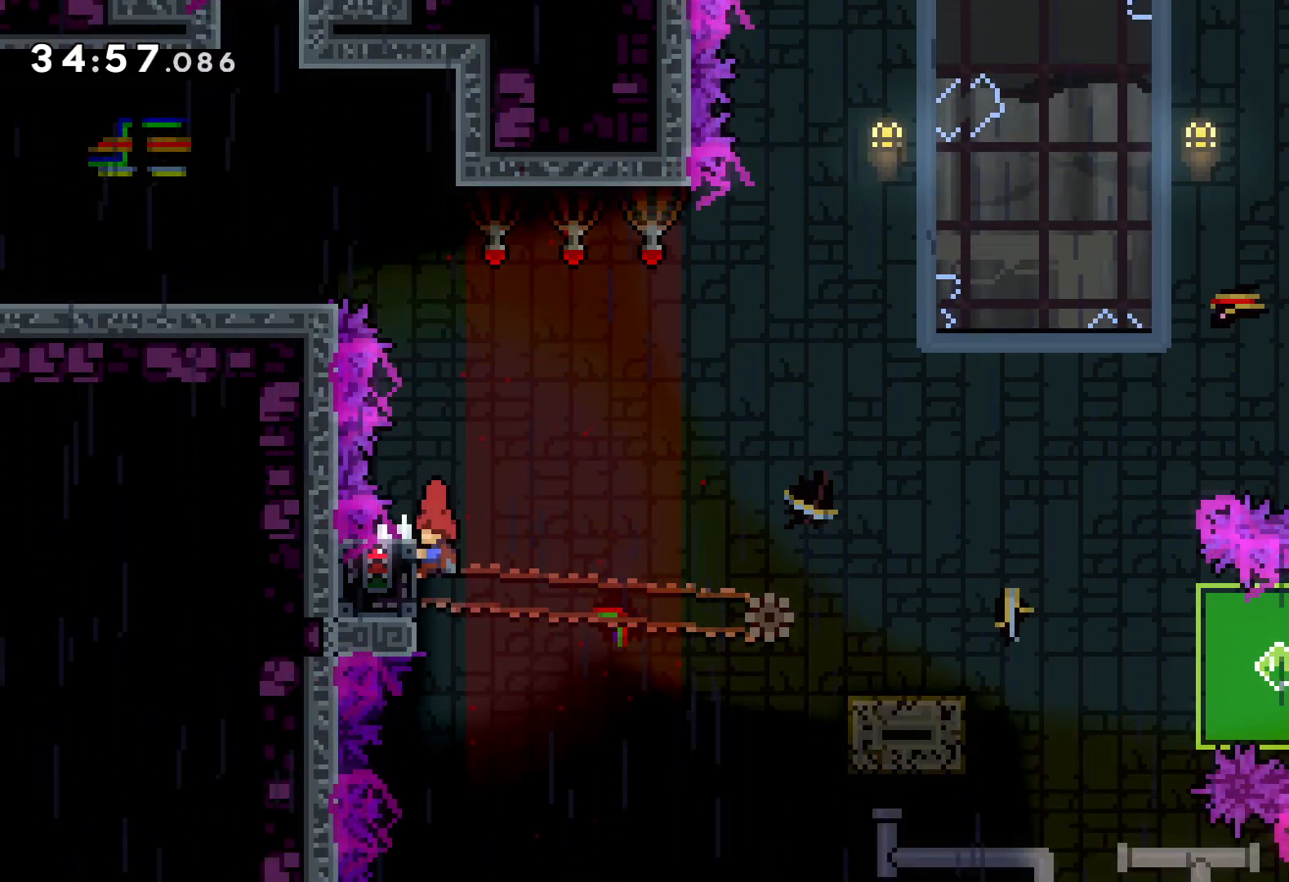
{"keys": ["grab"], "events": [[116, "left", "up"]]}
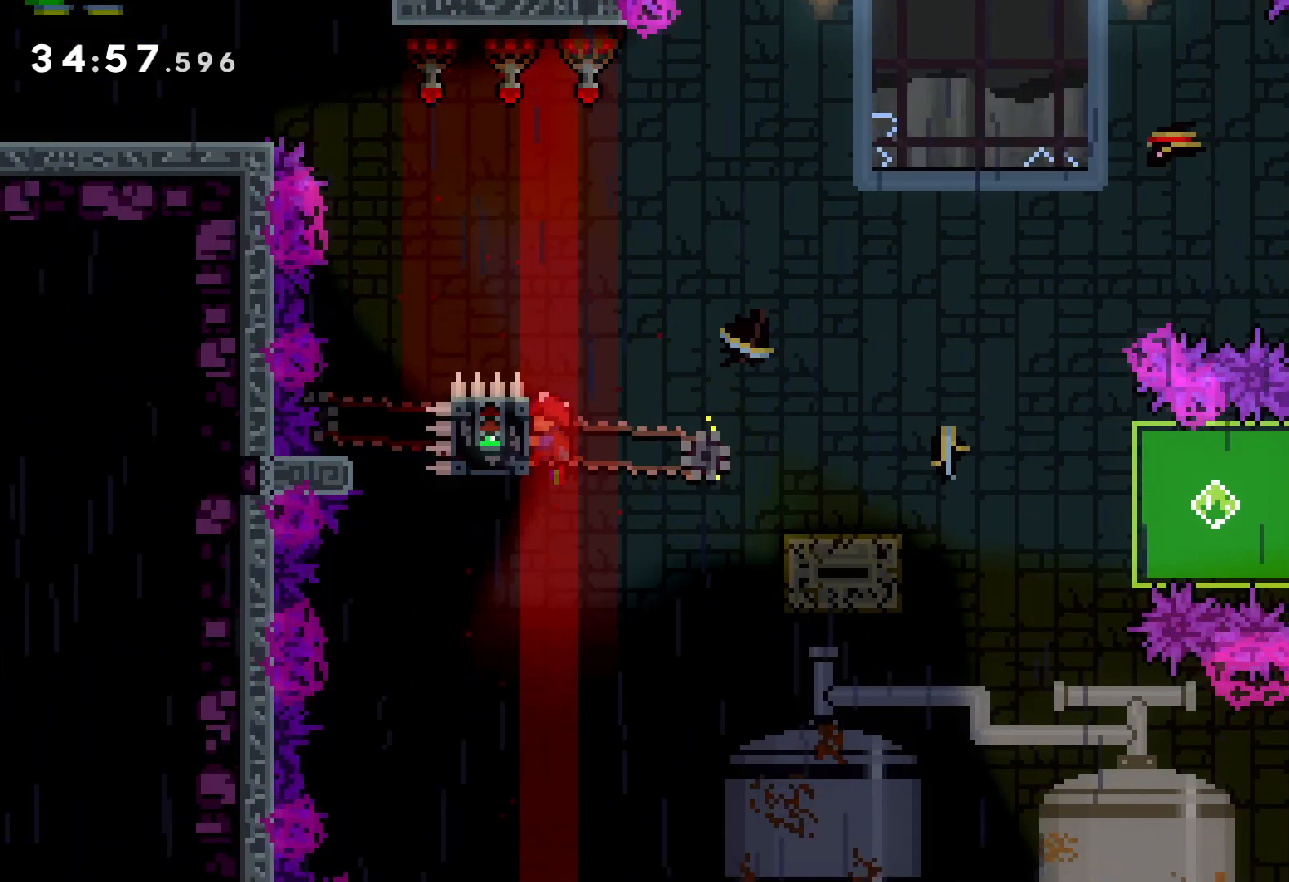
{"keys": ["down", "grab", "right"], "events": [[33, "right", "down"], [50, "down", "down"], [83, "dash", "down"], [83, "grab", "up"], [200, "dash", "up"], [200, "jump", "down"], [266, "dash", "down"], [333, "jump", "up"], [450, "grab", "down"], [483, "dash", "up"]]}
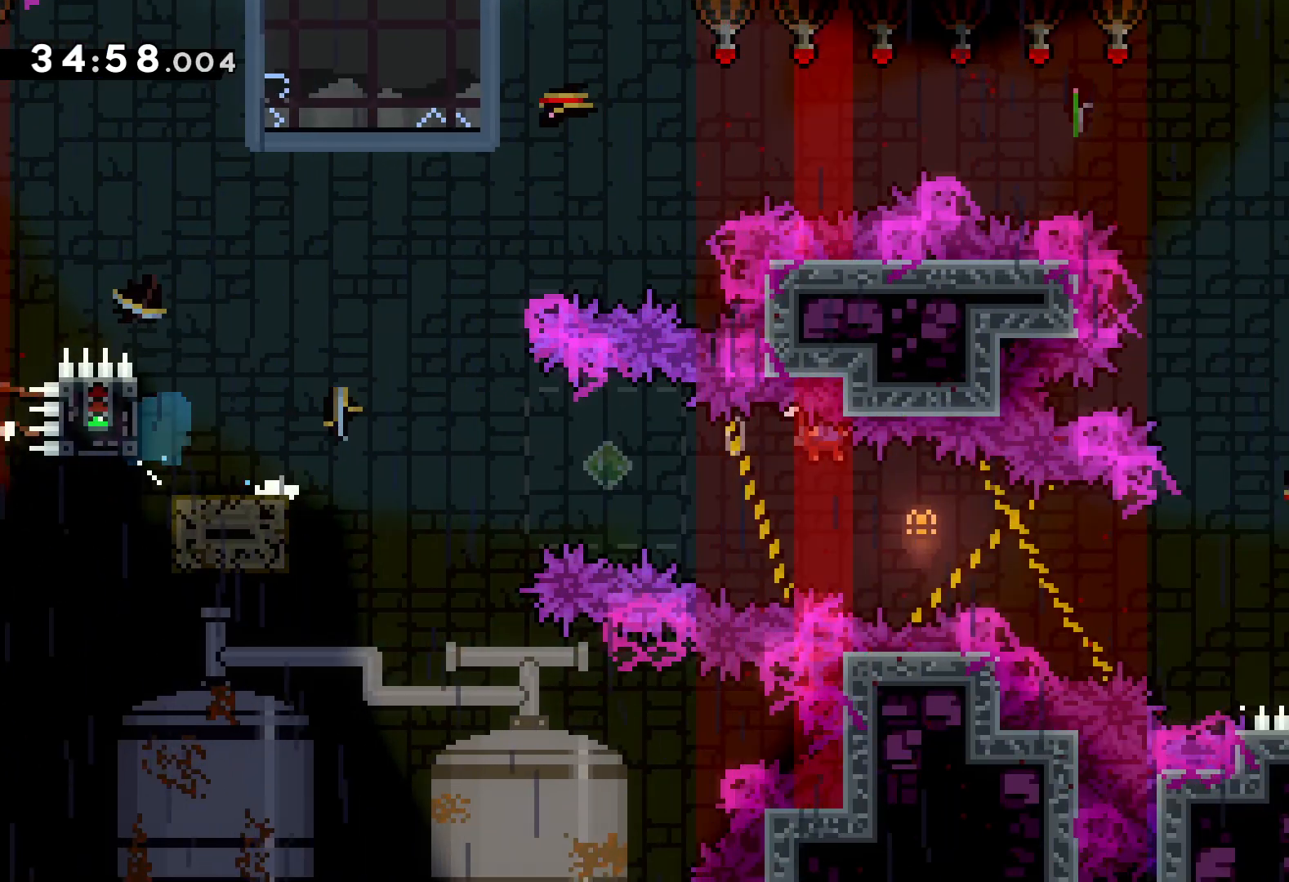
{"keys": ["grab", "right"], "events": [[116, "down", "up"]]}
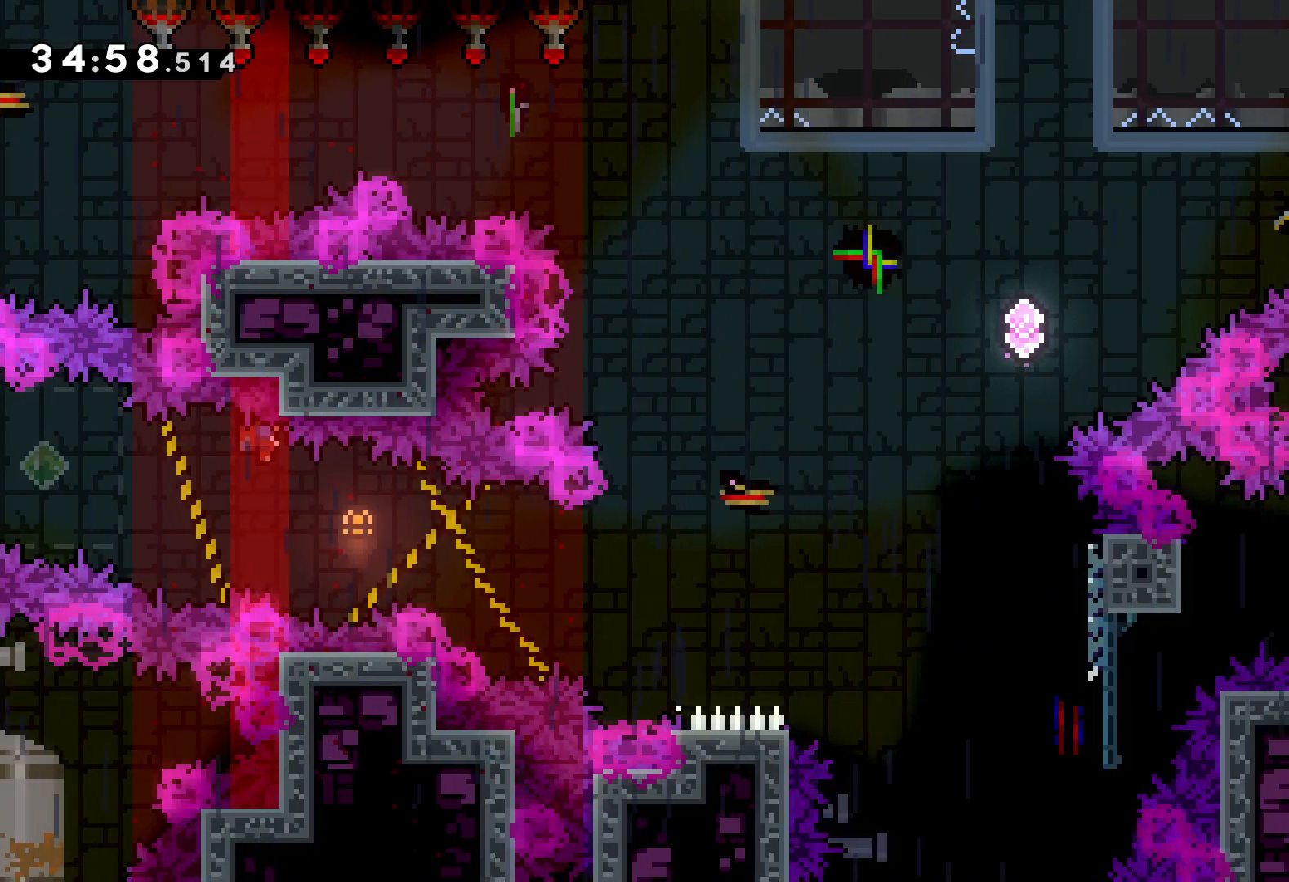
{"keys": ["grab"], "events": [[50, "right", "up"]]}
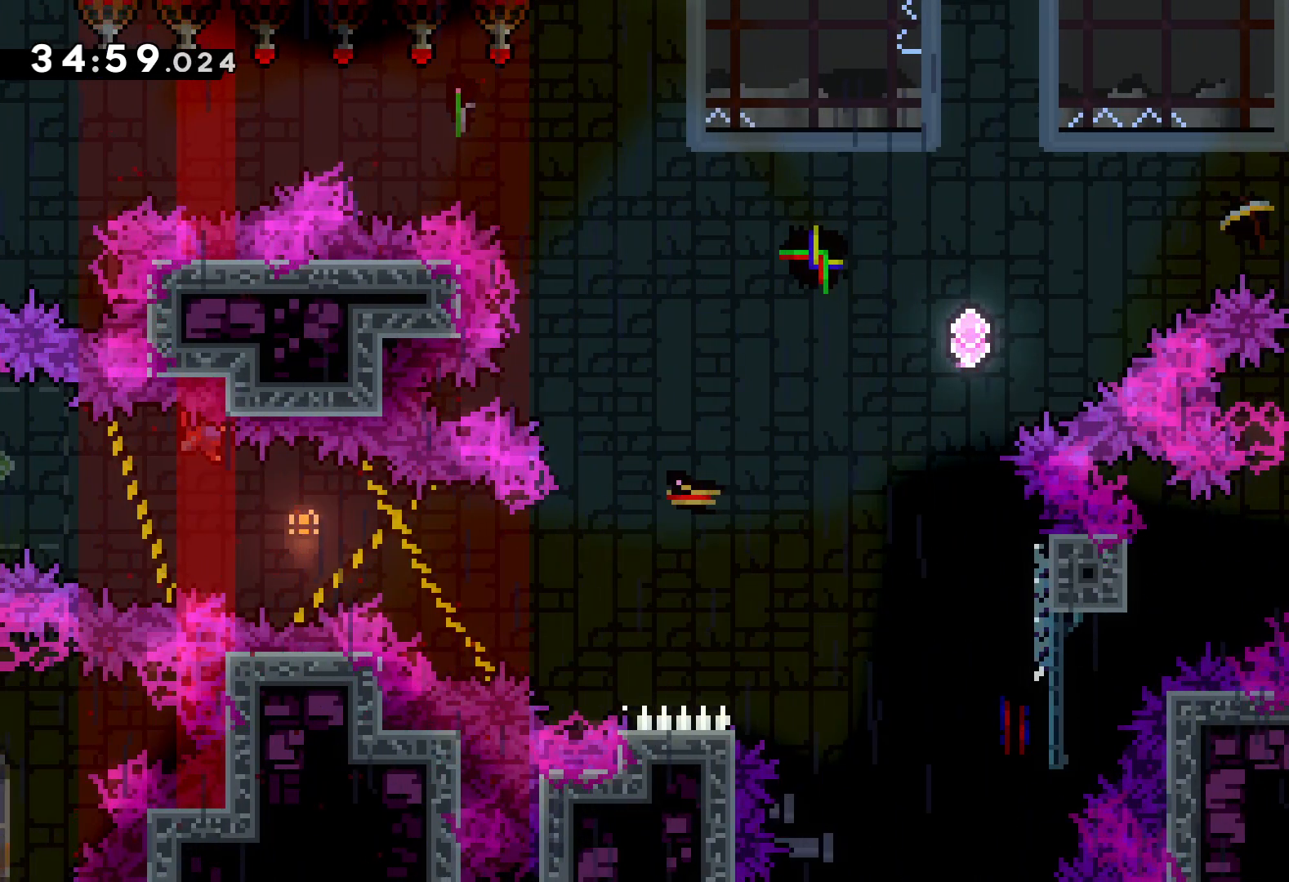
{"keys": ["left"], "events": [[200, "grab", "up"], [250, "left", "down"]]}
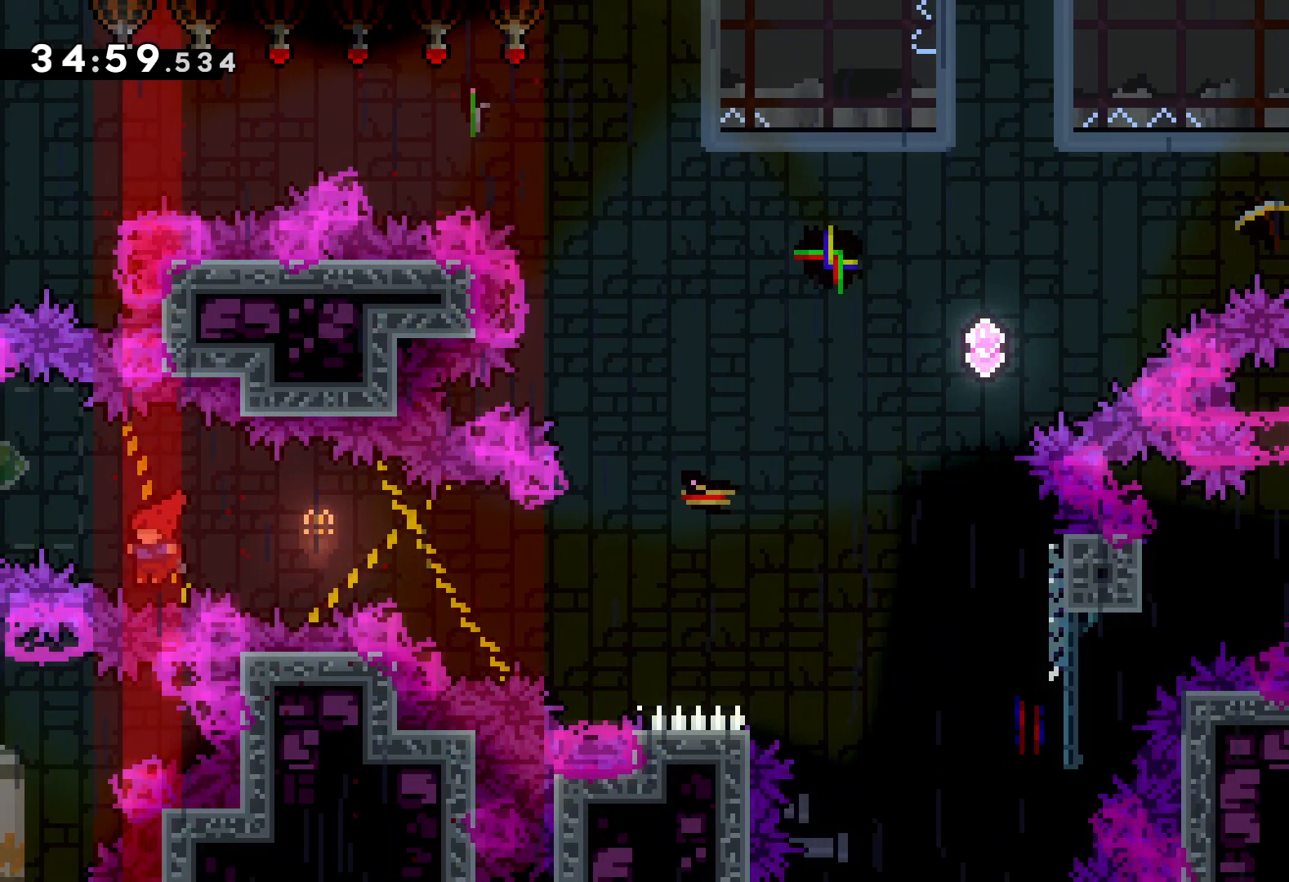
{"keys": [], "events": [[250, "left", "up"]]}
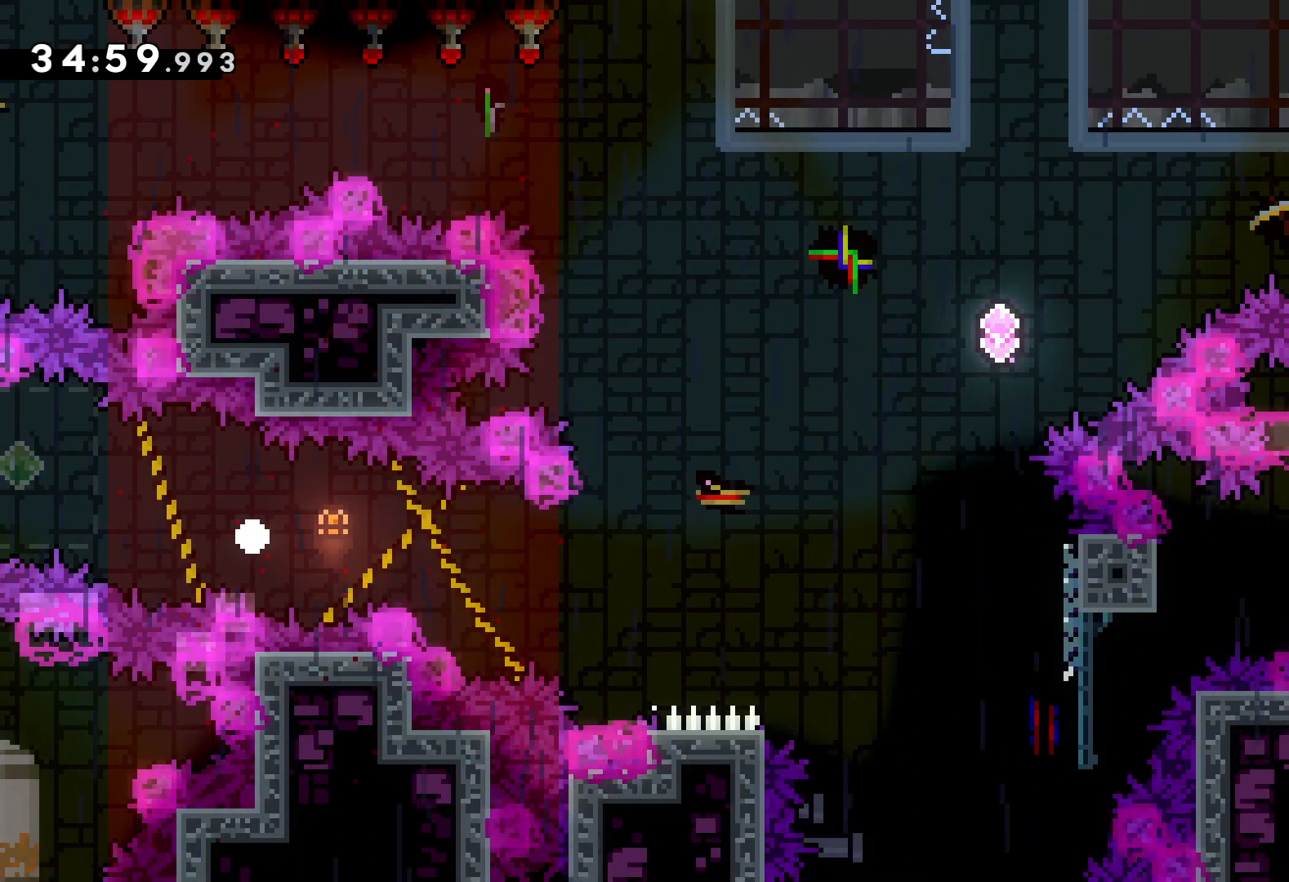
{"keys": [], "events": []}
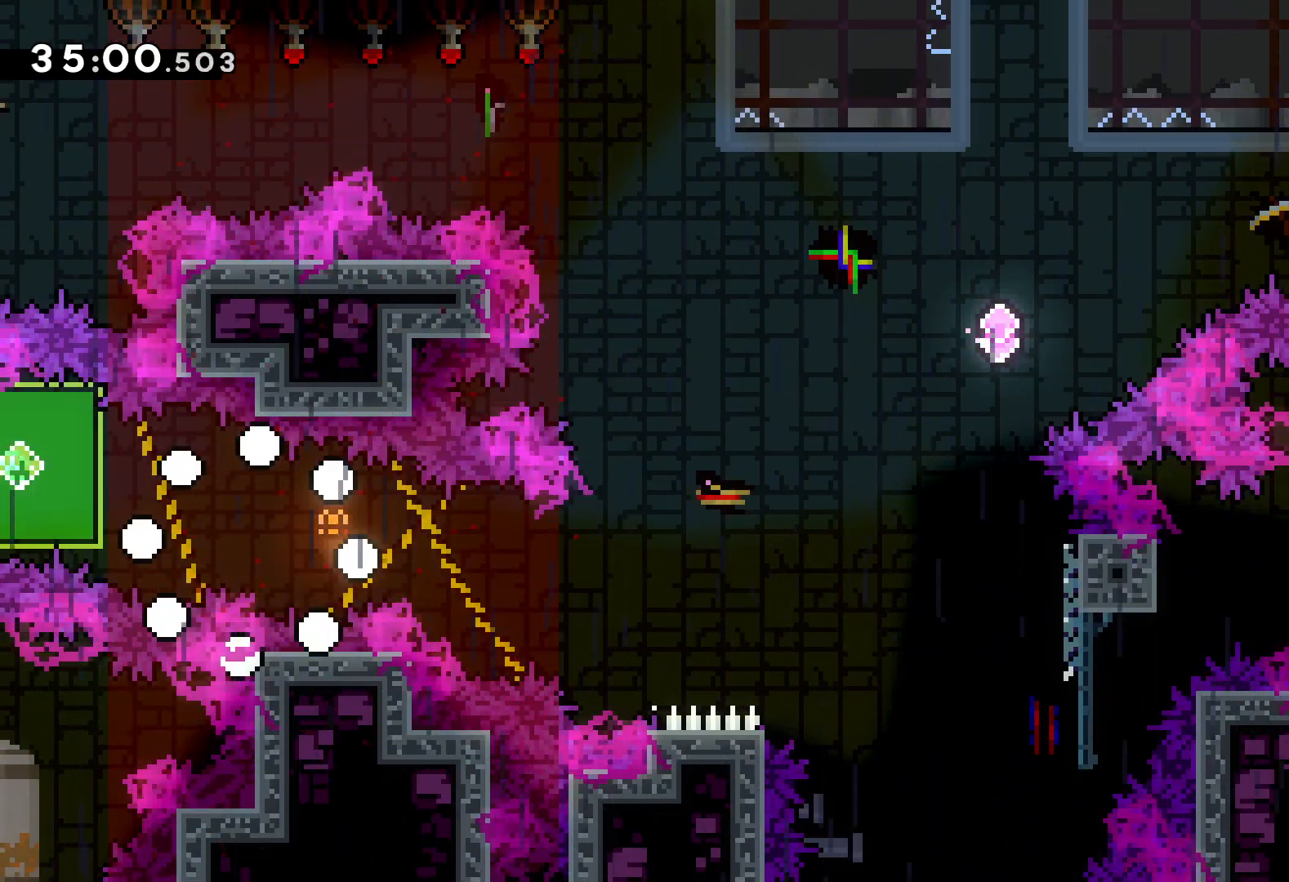
{"keys": [], "events": []}
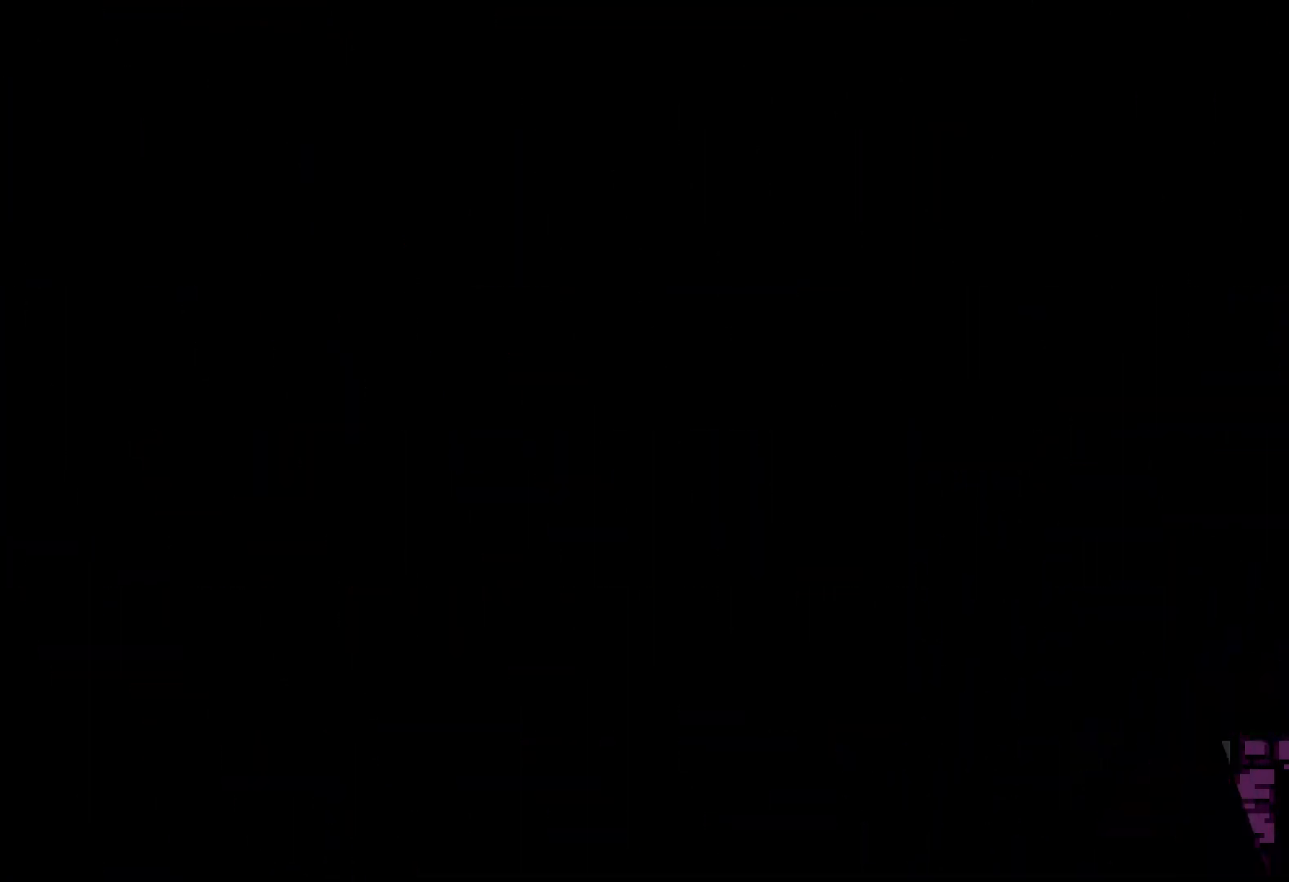
{"keys": [], "events": [[133, "right", "down"], [433, "right", "up"]]}
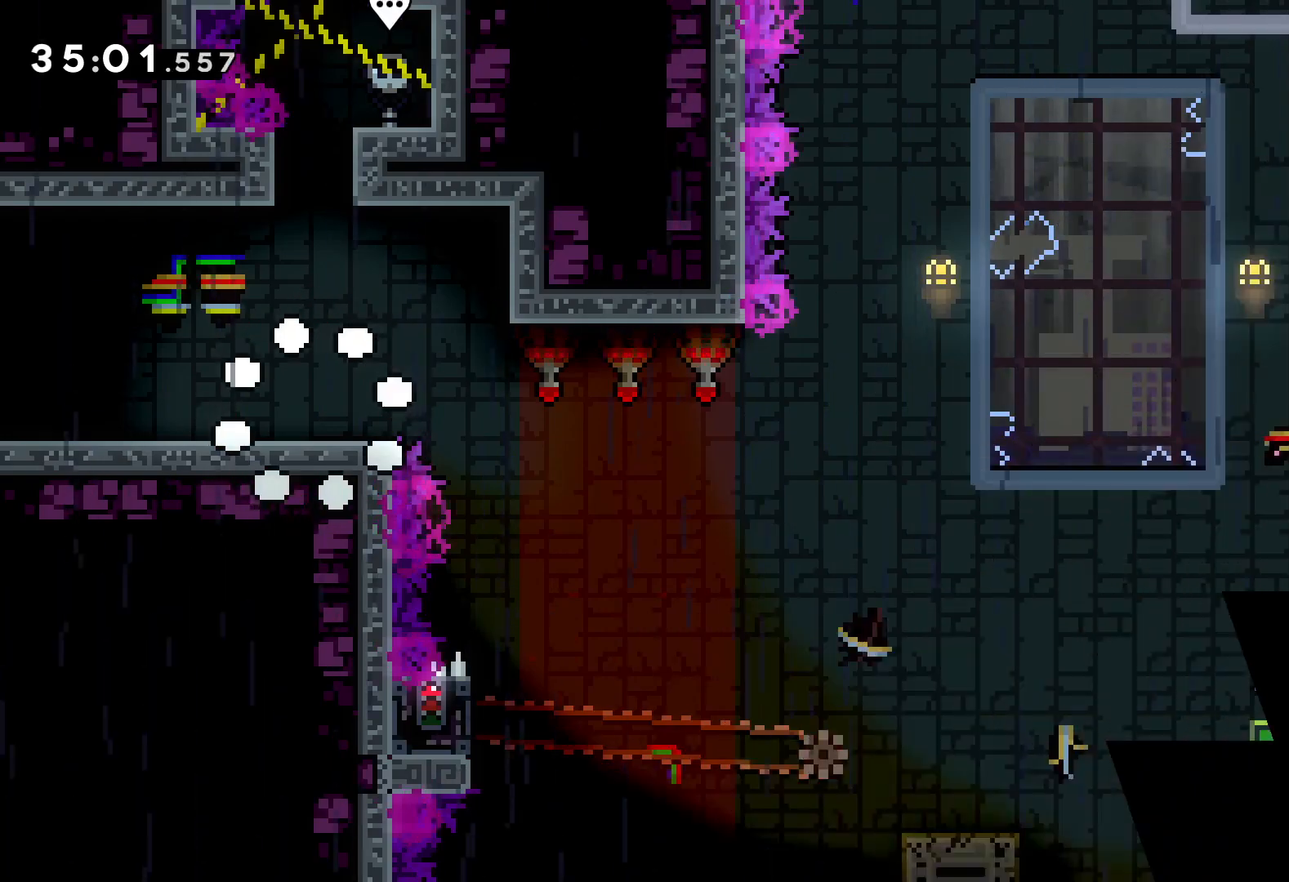
{"keys": ["right"], "events": [[466, "right", "down"]]}
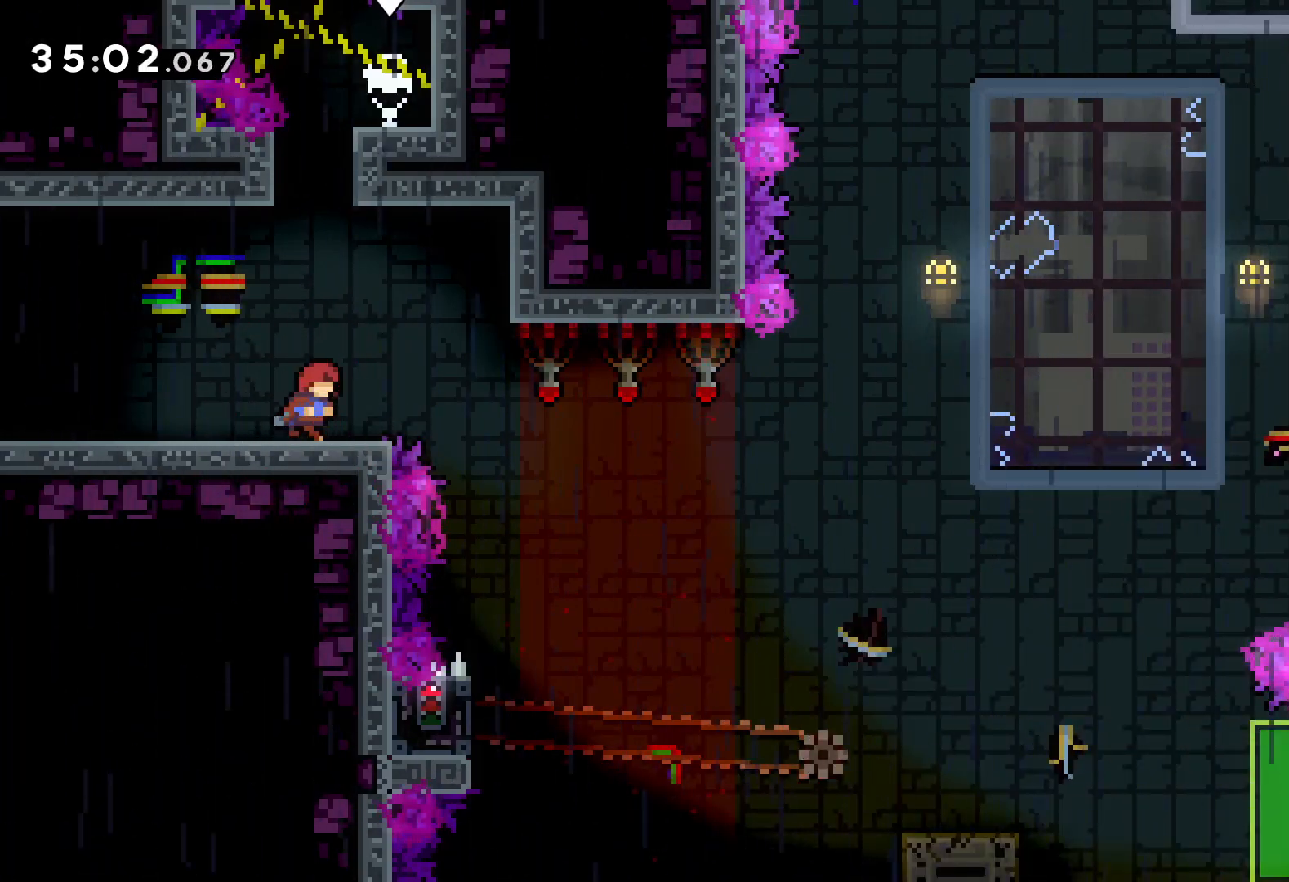
{"keys": [], "events": [[16, "jump", "down"], [283, "jump", "up"], [333, "grab", "down"], [366, "right", "up"], [466, "grab", "up"]]}
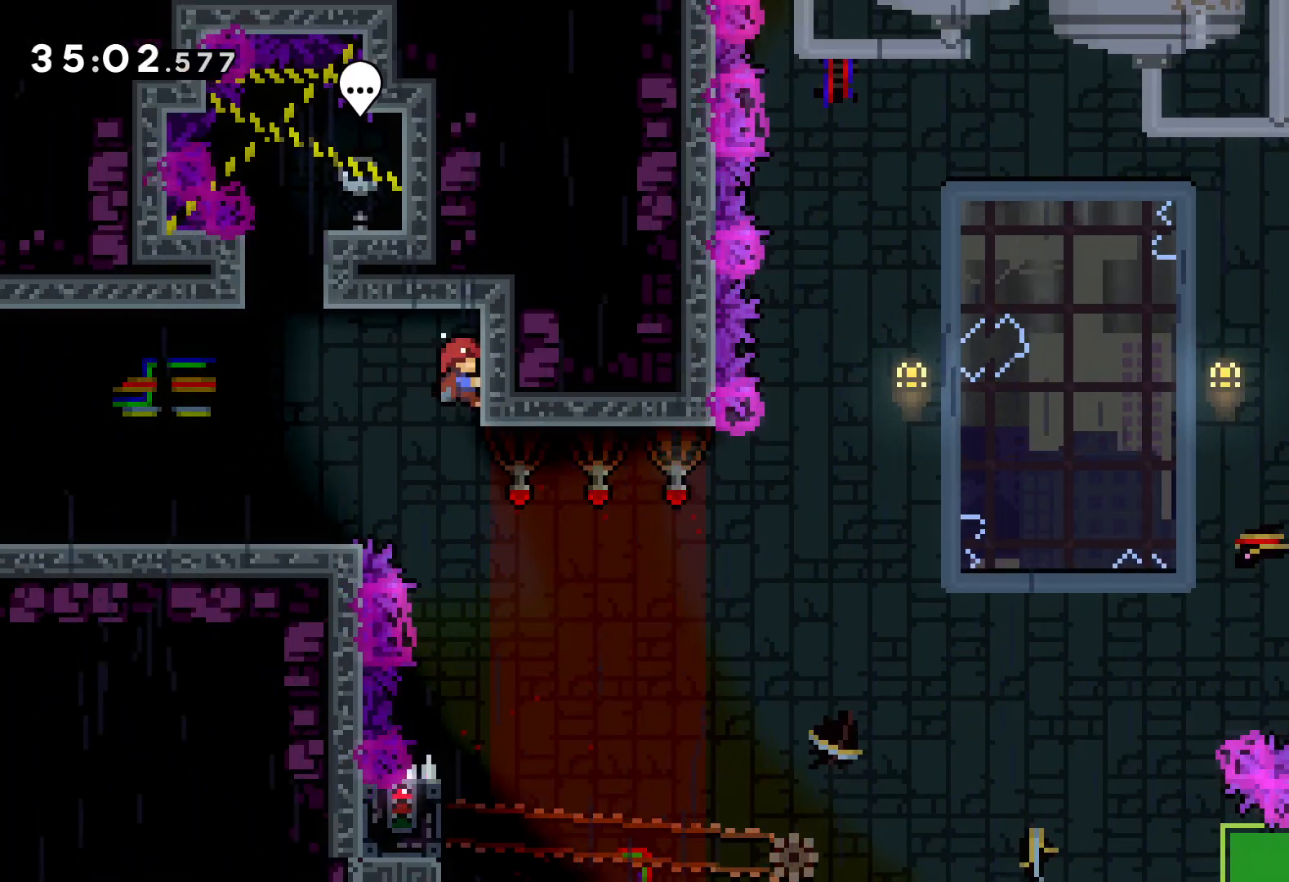
{"keys": [], "events": []}
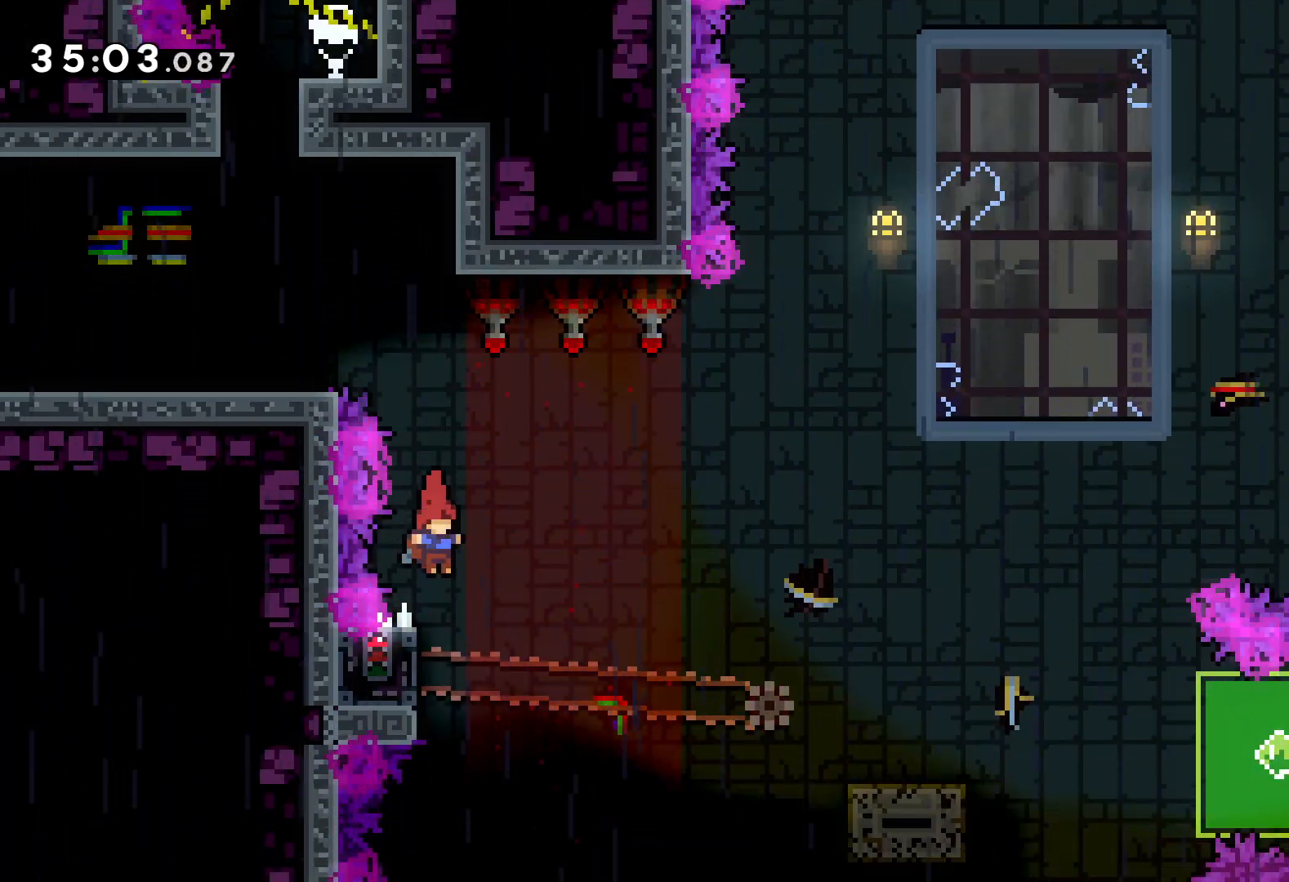
{"keys": ["grab"], "events": [[50, "left", "down"], [100, "grab", "down"], [200, "left", "up"]]}
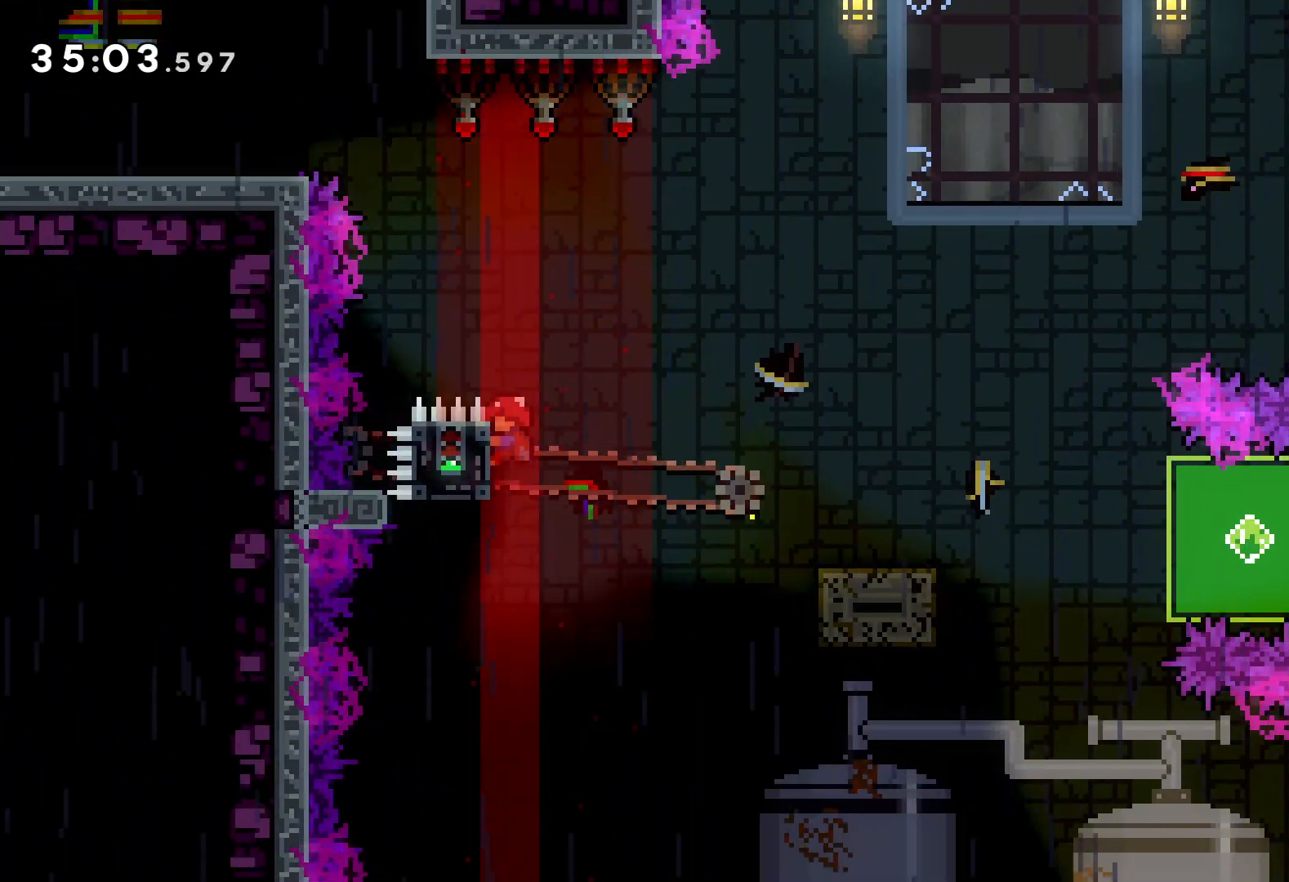
{"keys": ["dash", "down", "grab", "right"], "events": [[83, "down", "down"], [83, "right", "down"], [100, "grab", "up"], [116, "dash", "down"], [233, "dash", "up"], [250, "jump", "down"], [316, "dash", "down"], [383, "jump", "up"], [483, "grab", "down"]]}
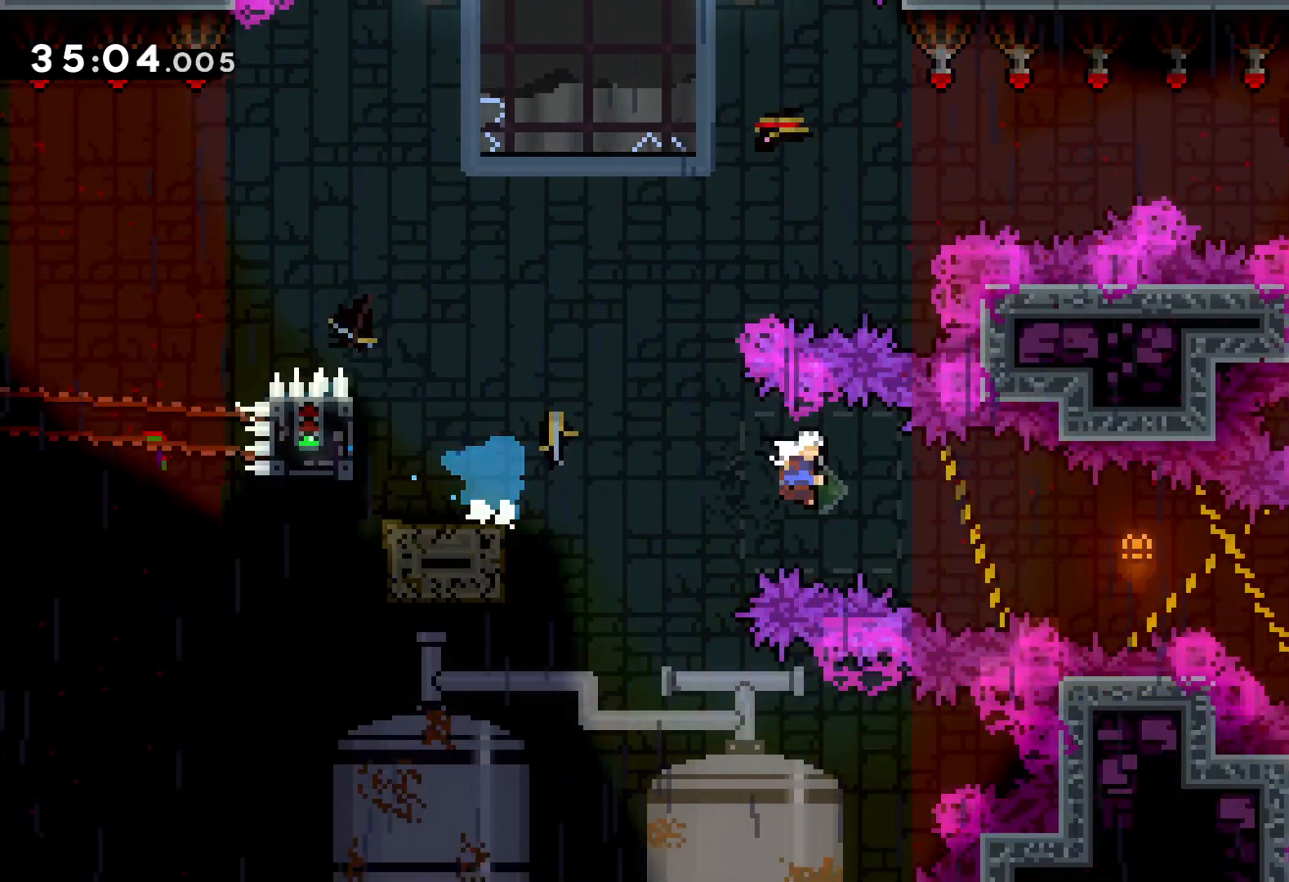
{"keys": ["grab", "right", "up"], "events": [[16, "dash", "up"], [200, "down", "up"], [350, "up", "down"]]}
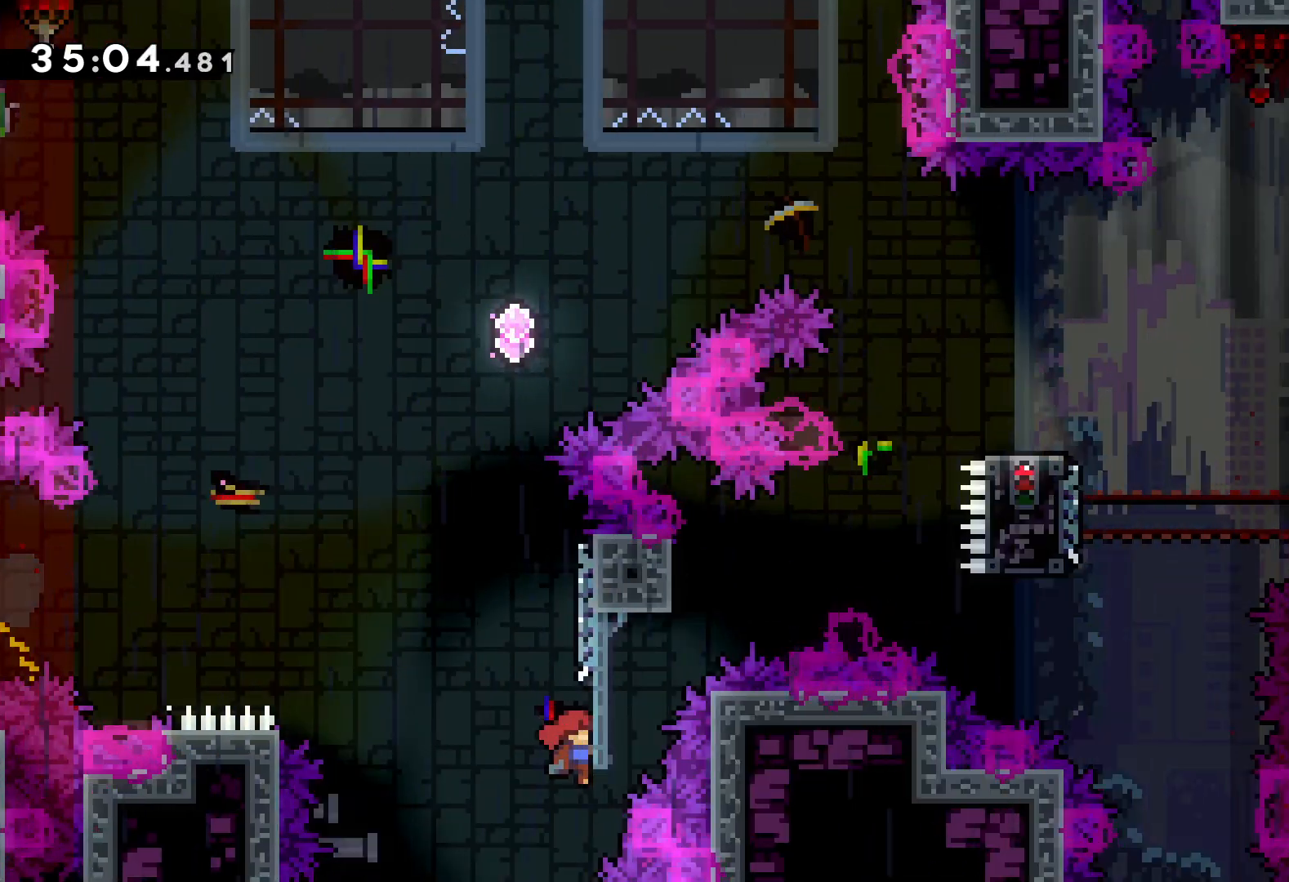
{"keys": ["grab", "up"], "events": [[216, "right", "up"], [400, "up", "up"], [500, "up", "down"]]}
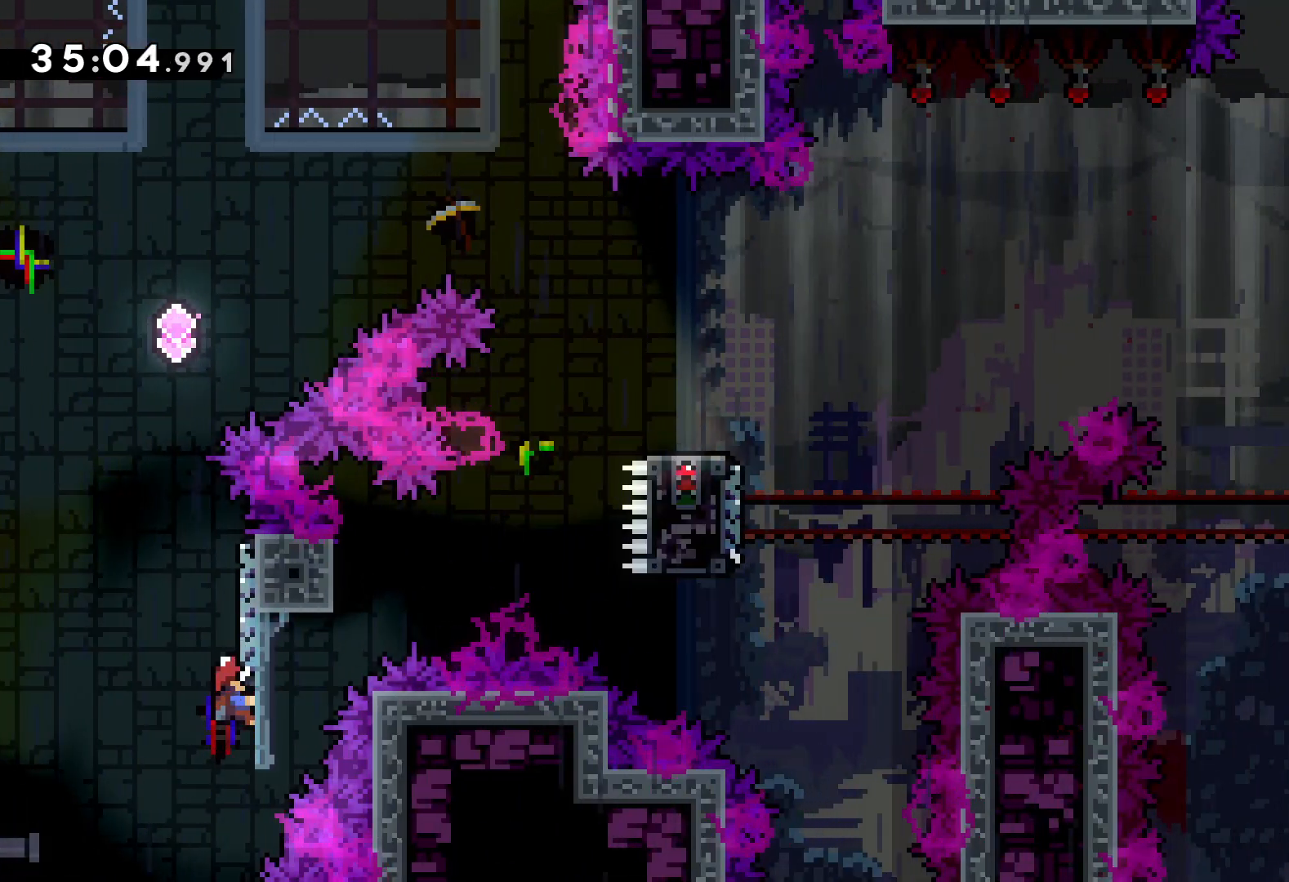
{"keys": ["jump", "right", "up"], "events": [[33, "dash", "down"], [50, "grab", "up"], [166, "dash", "up"], [216, "jump", "down"], [333, "right", "down"]]}
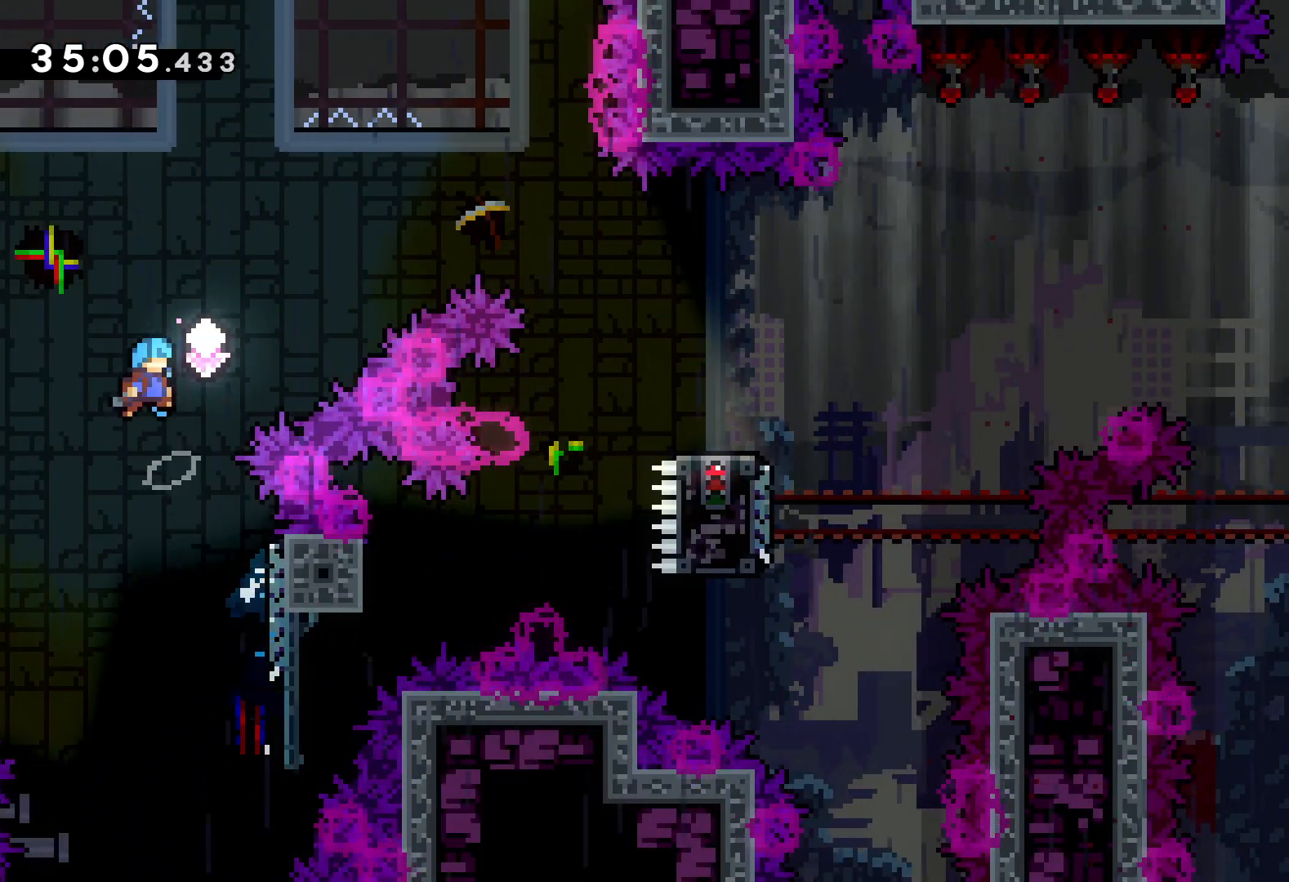
{"keys": ["right", "up"], "events": [[316, "jump", "up"], [333, "dash", "down"], [500, "dash", "up"]]}
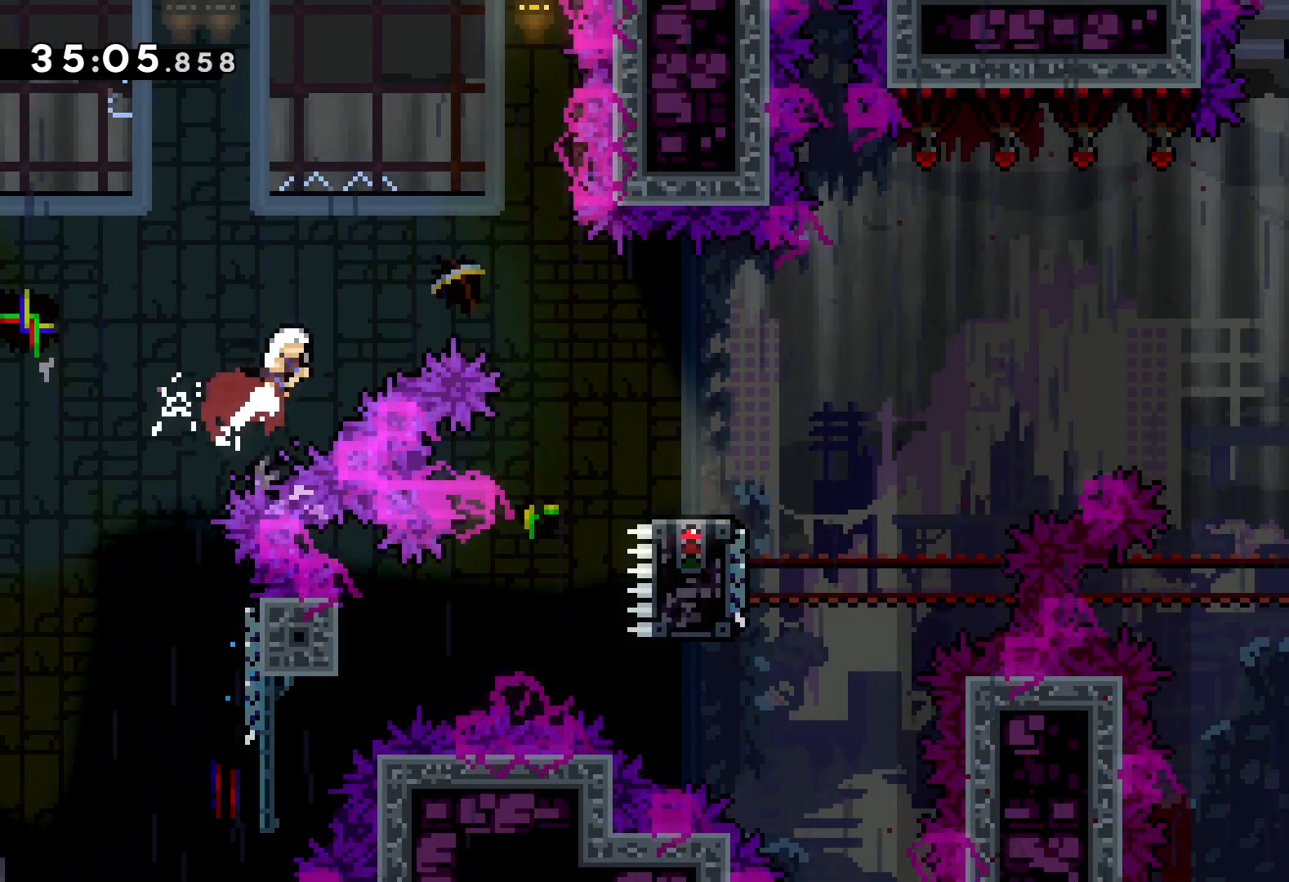
{"keys": ["down", "right"], "events": [[250, "up", "up"], [500, "down", "down"]]}
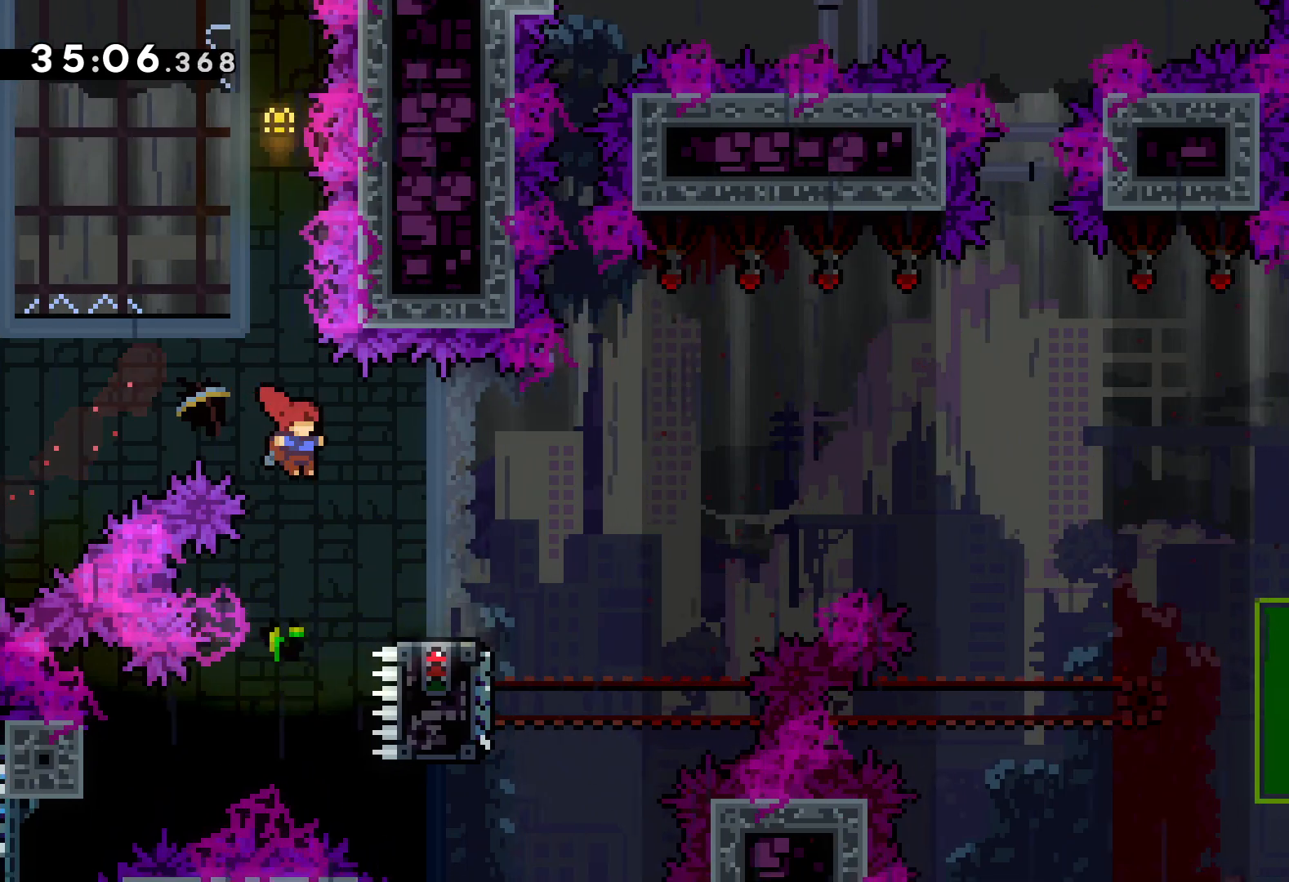
{"keys": ["down", "jump", "right"], "events": [[33, "dash", "down"], [183, "dash", "up"], [233, "jump", "down"]]}
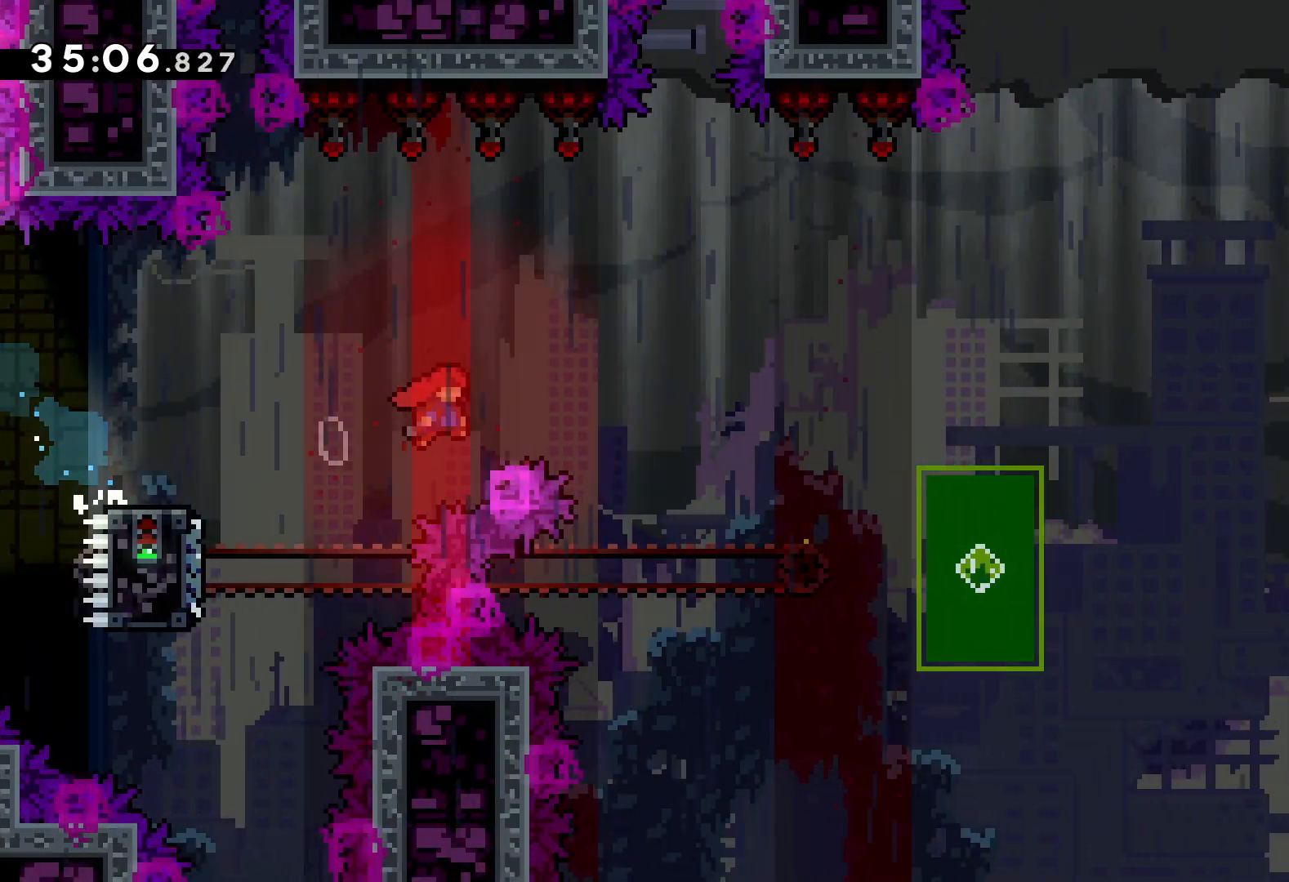
{"keys": ["down", "jump", "right"], "events": [[100, "right", "up"], [116, "jump", "up"], [133, "dash", "down"], [250, "dash", "up"], [333, "right", "down"], [383, "jump", "down"]]}
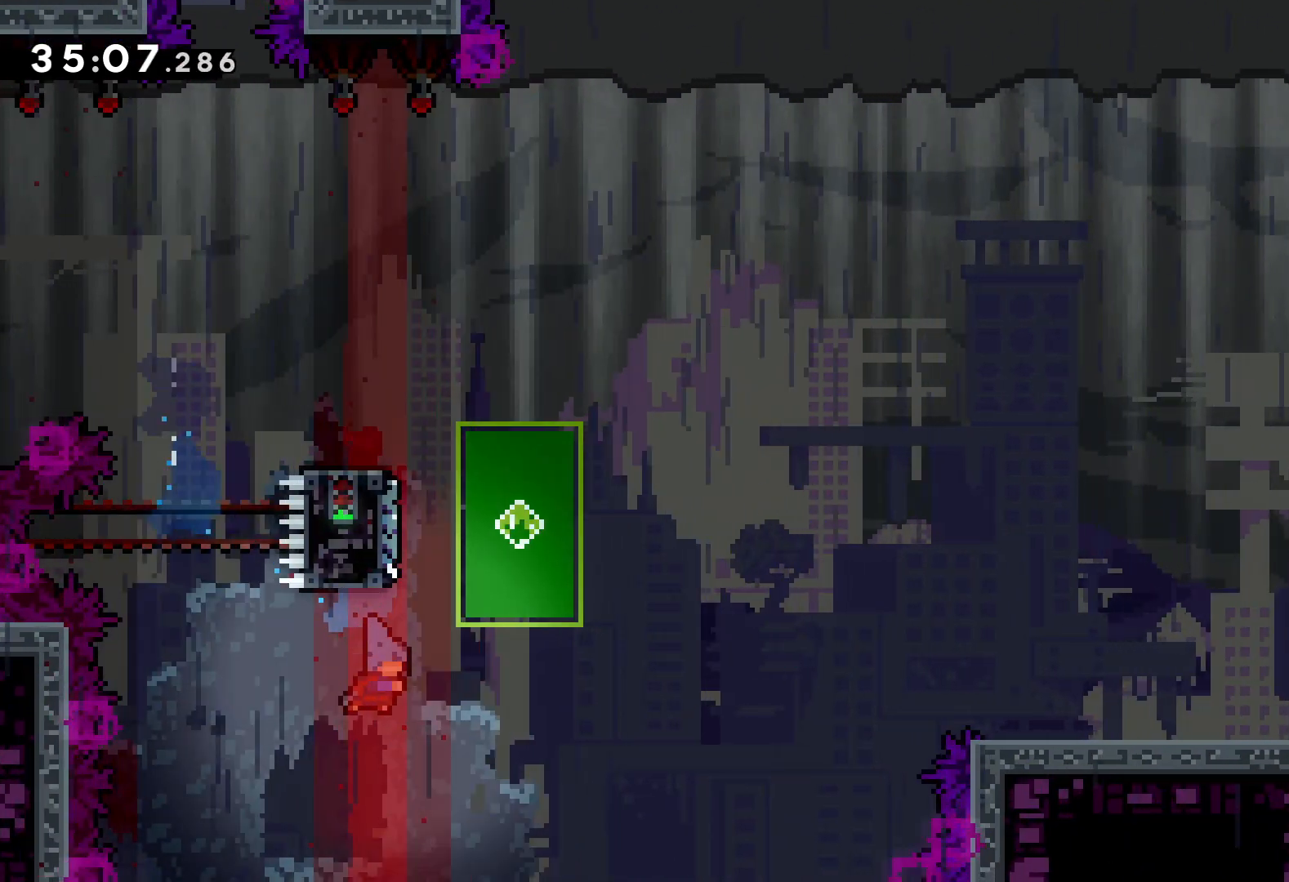
{"keys": [], "events": [[16, "dash", "down"], [50, "jump", "up"], [233, "dash", "up"], [333, "down", "up"], [500, "right", "up"]]}
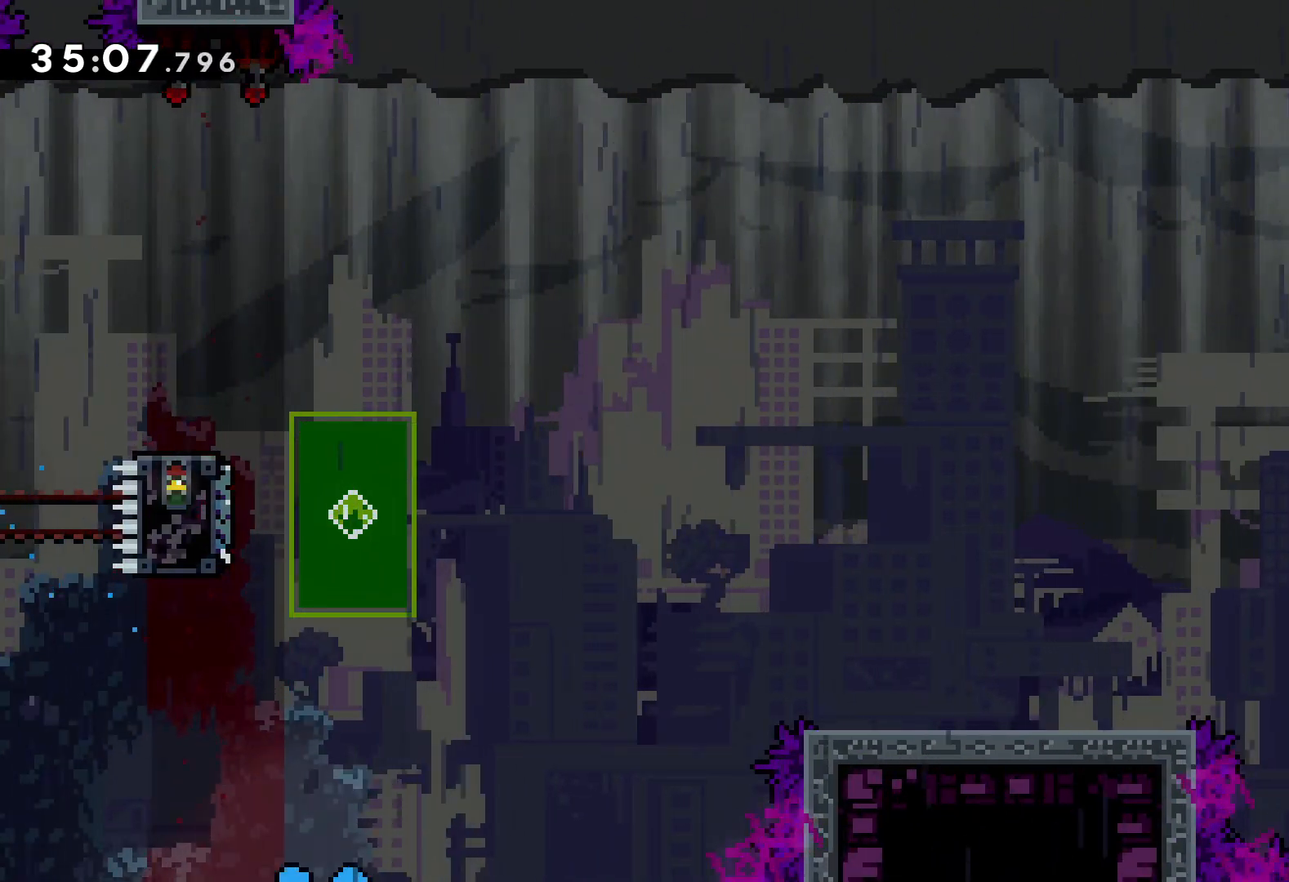
{"keys": [], "events": []}
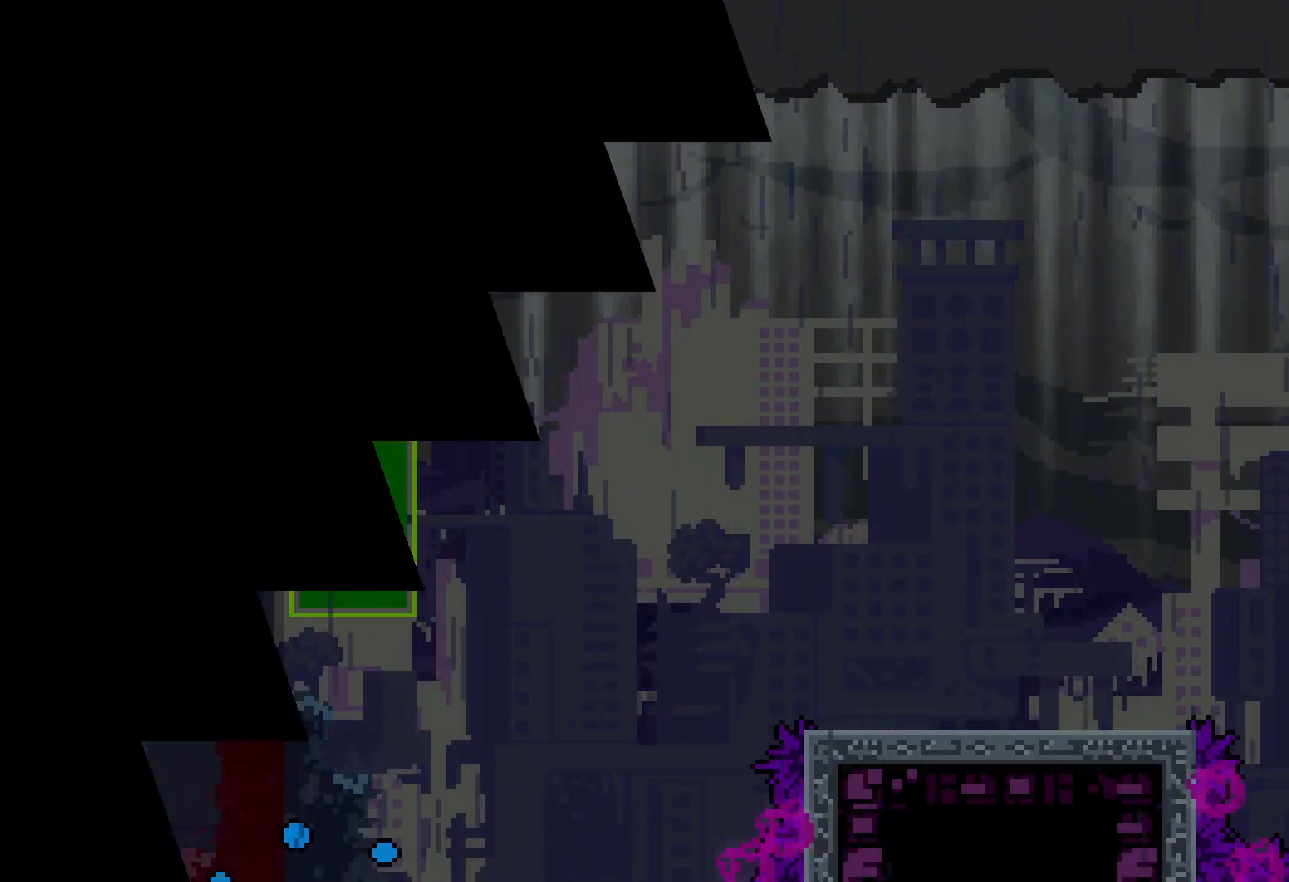
{"keys": ["right"], "events": [[416, "right", "down"]]}
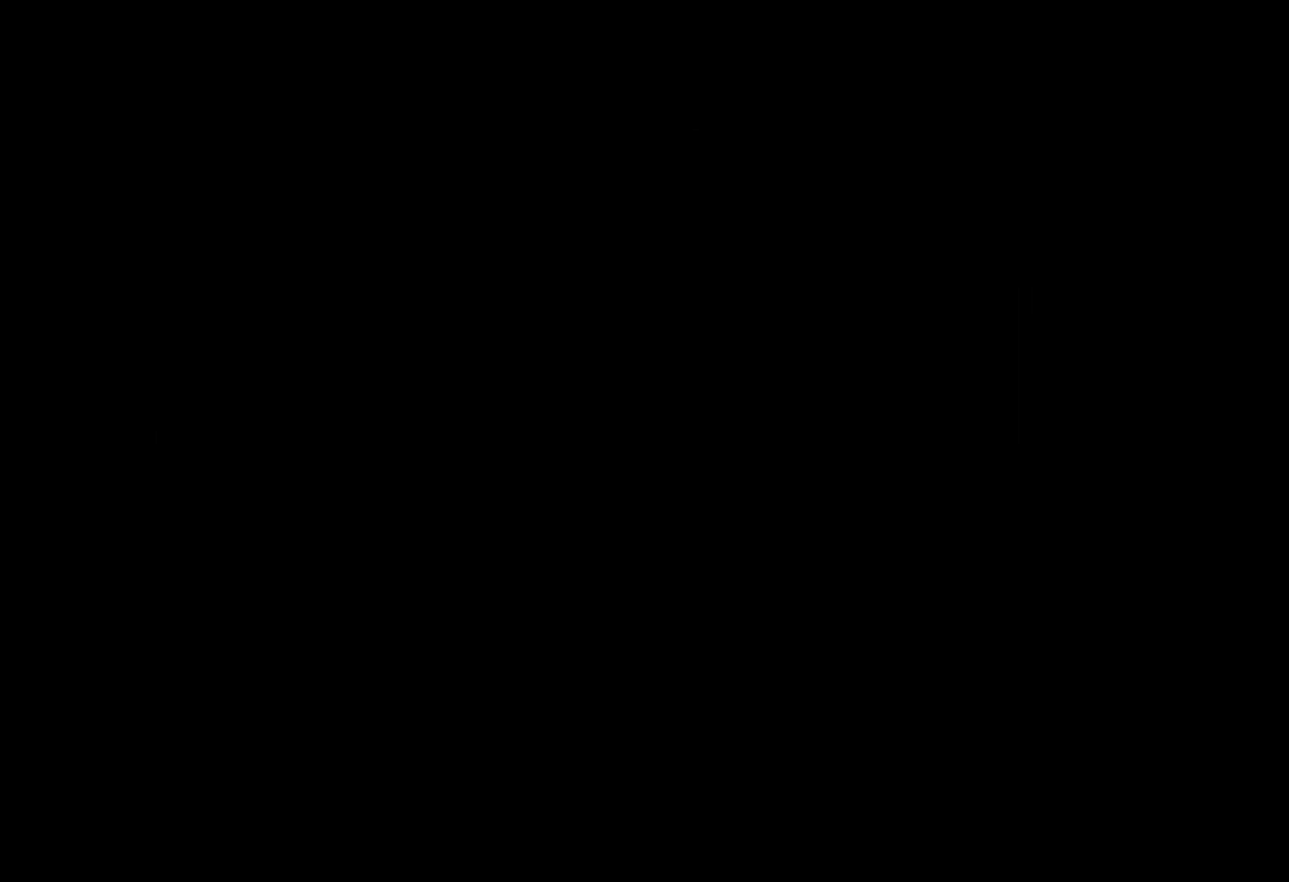
{"keys": ["right"], "events": [[200, "right", "up"], [416, "right", "down"]]}
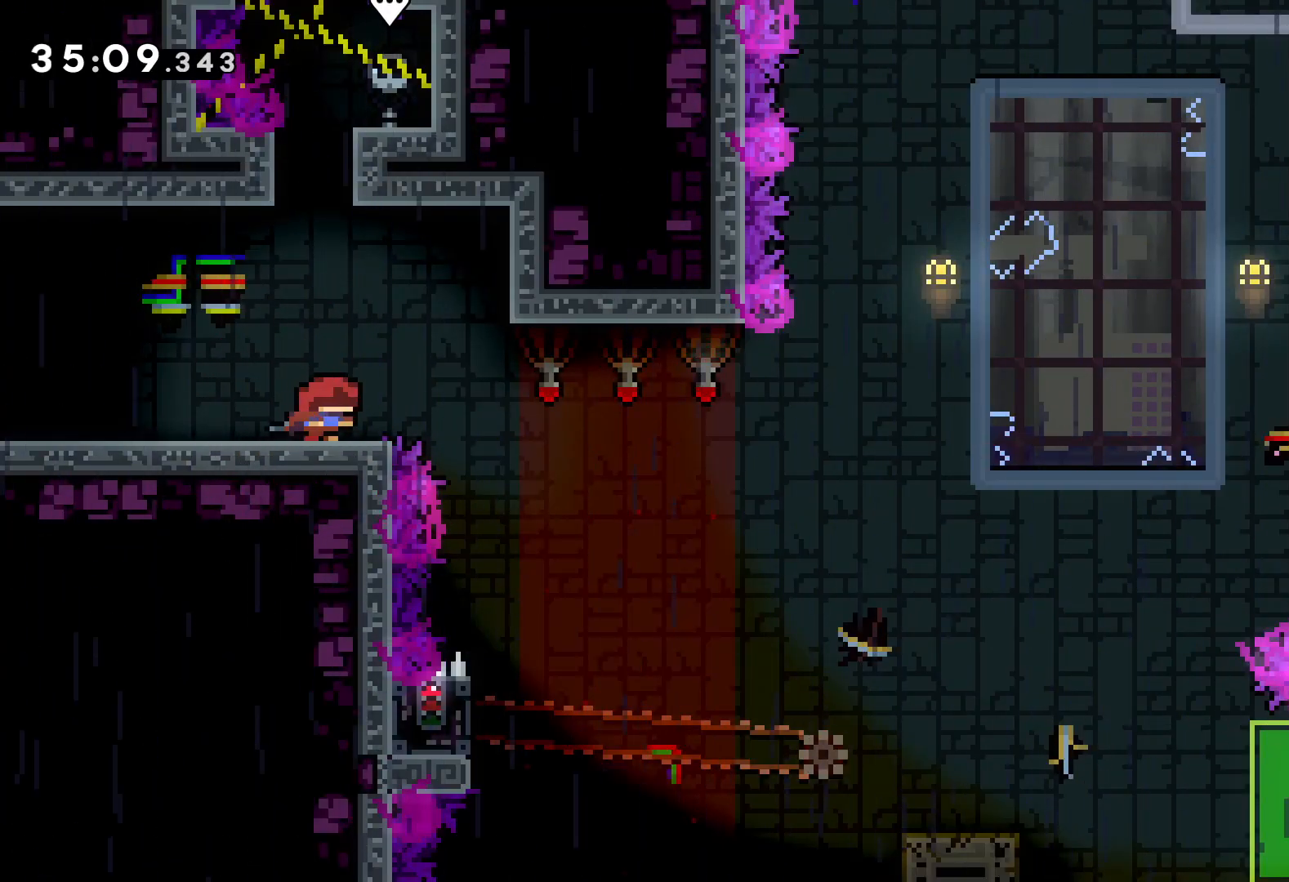
{"keys": [], "events": [[16, "jump", "down"], [266, "jump", "up"], [283, "grab", "down"], [316, "right", "up"], [383, "grab", "up"]]}
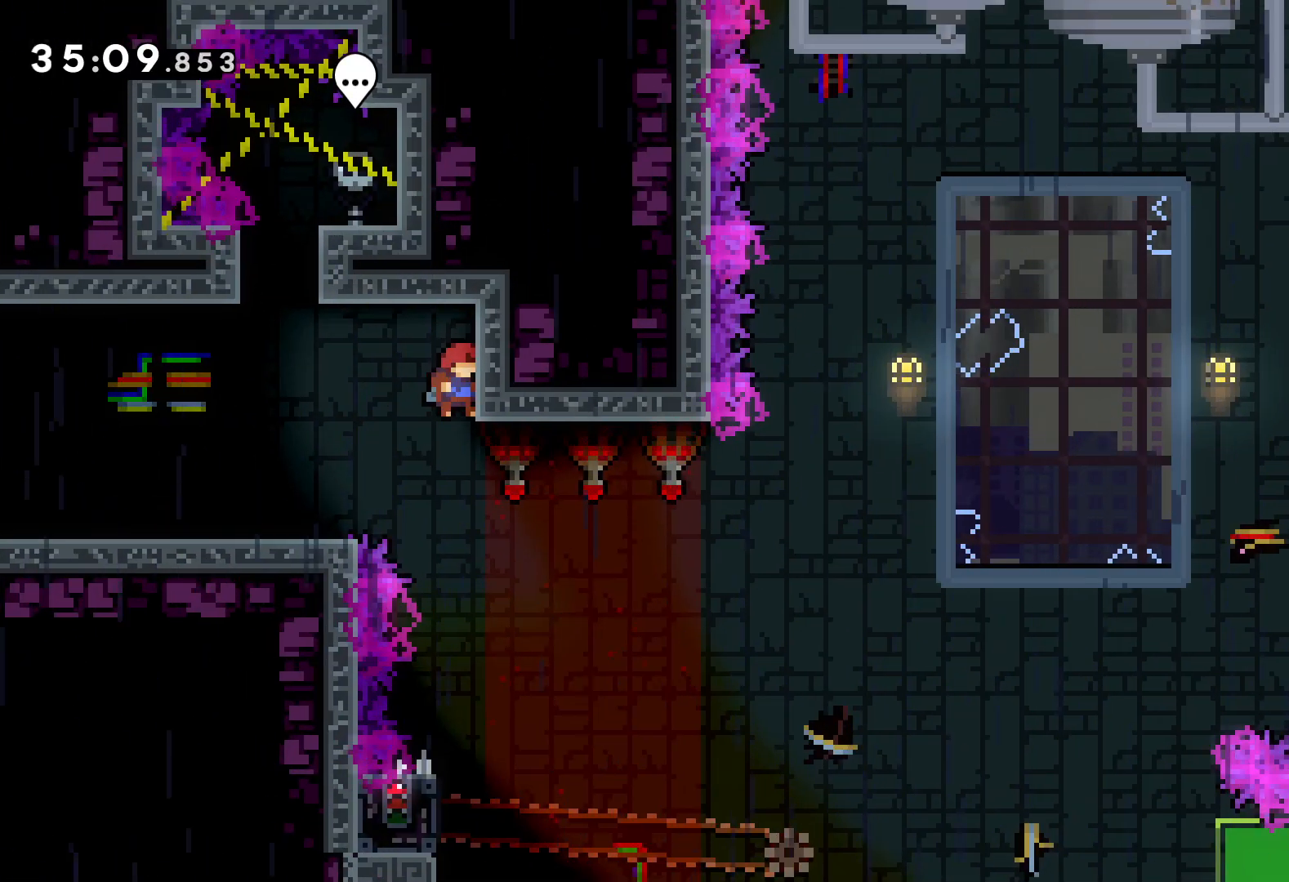
{"keys": ["left"], "events": [[450, "left", "down"]]}
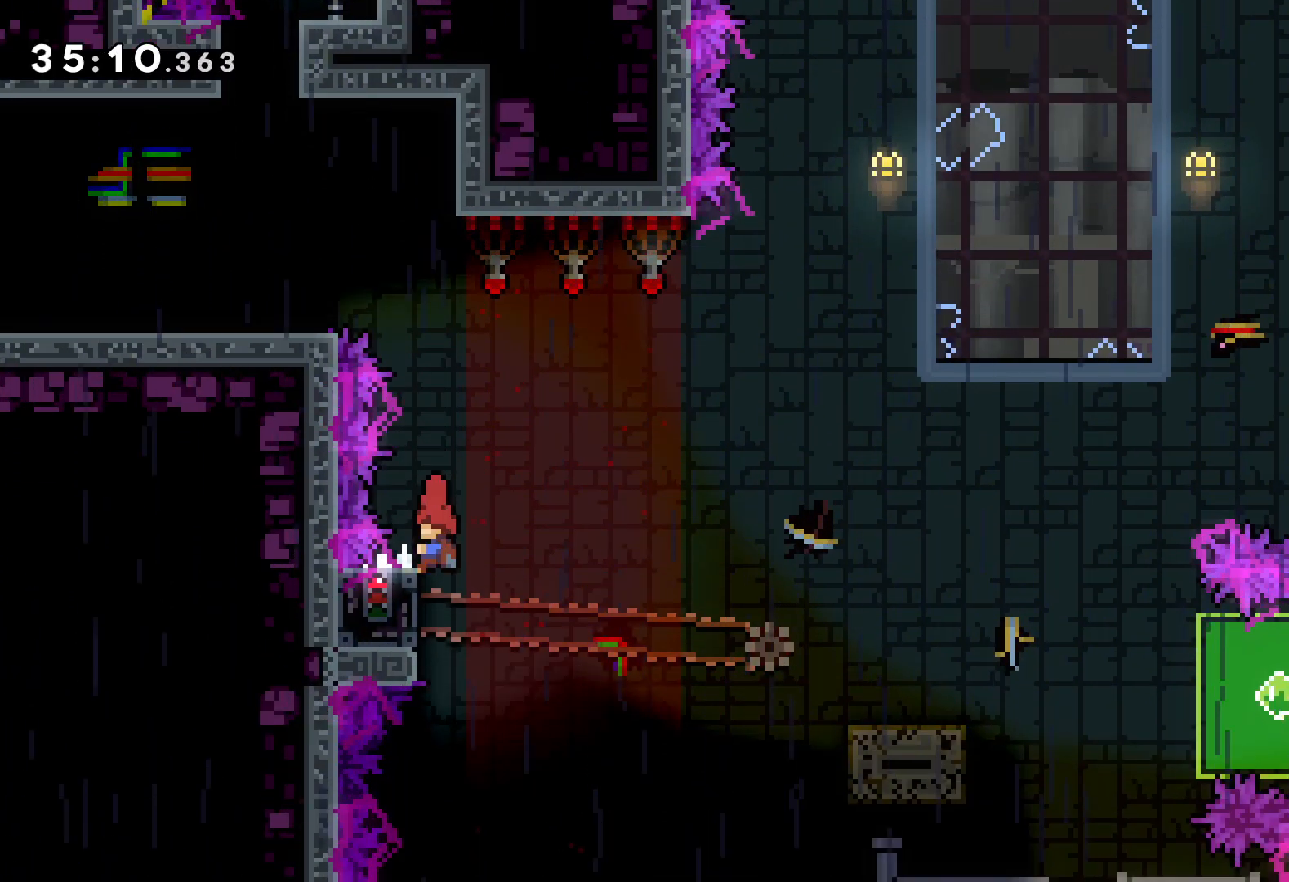
{"keys": ["grab"], "events": [[16, "grab", "down"], [116, "left", "up"]]}